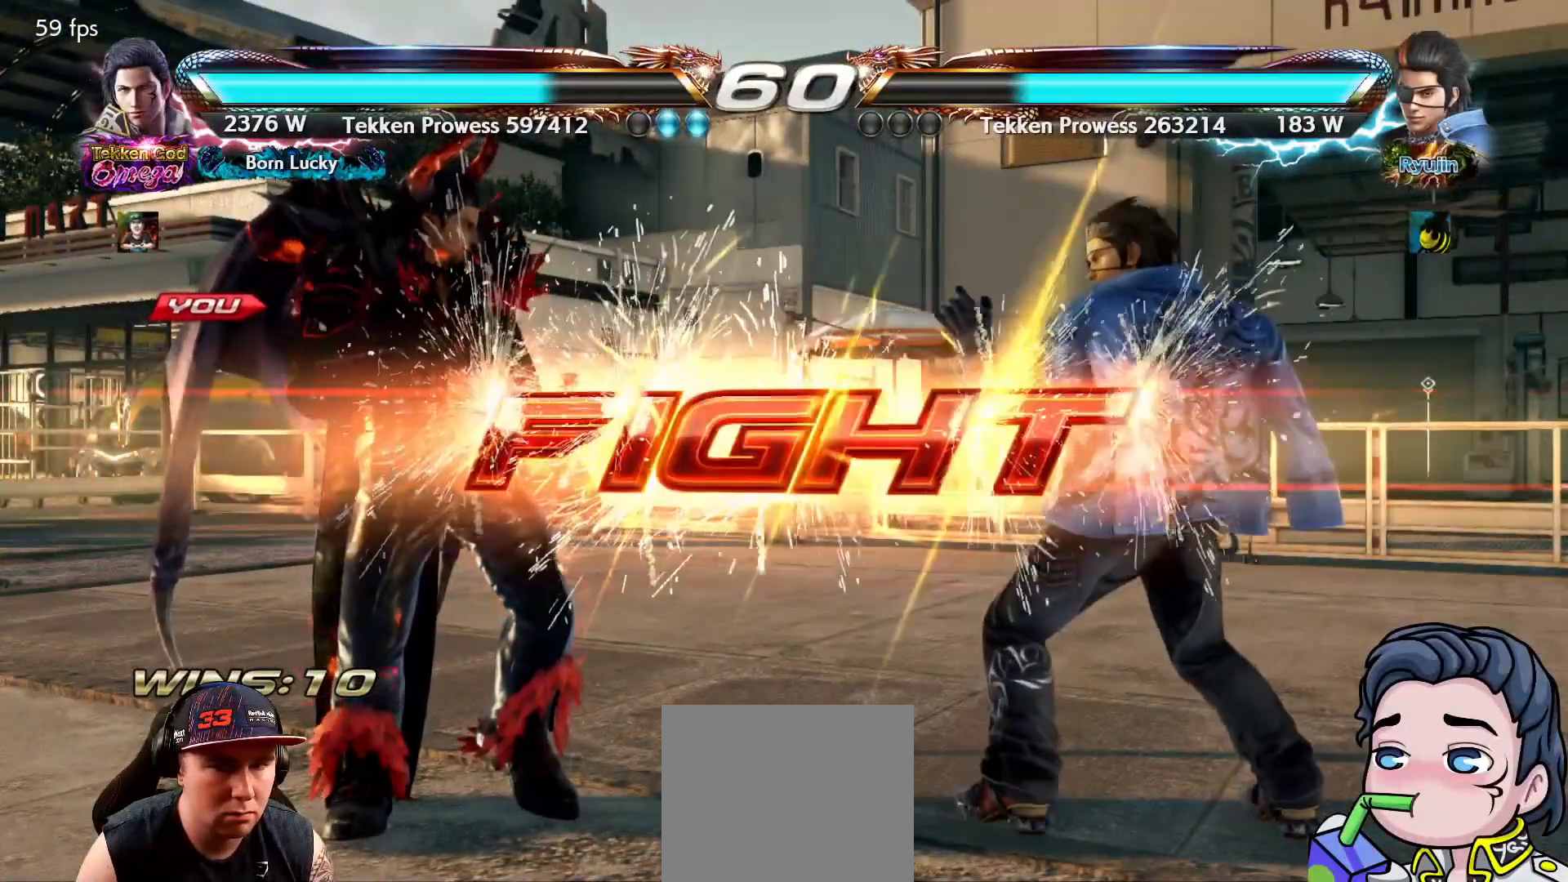
Gameplay with a controller (PlayStation layout); each line is a JSON object with the inputs held at the frame after it. "events" lists button and stick changes between this image and that frame as [ms after this image, input, new state], when the widget could be followed in between. Not read: left_stick.
{"buttons": ["TRIANGLE"], "right_stick": "center", "events": [[300, "DPAD_DOWN", "down"], [300, "DPAD_RIGHT", "down"], [333, "TRIANGLE", "down"], [417, "TRIANGLE", "up"], [467, "TRIANGLE", "down"], [483, "DPAD_DOWN", "up"], [500, "DPAD_RIGHT", "up"]]}
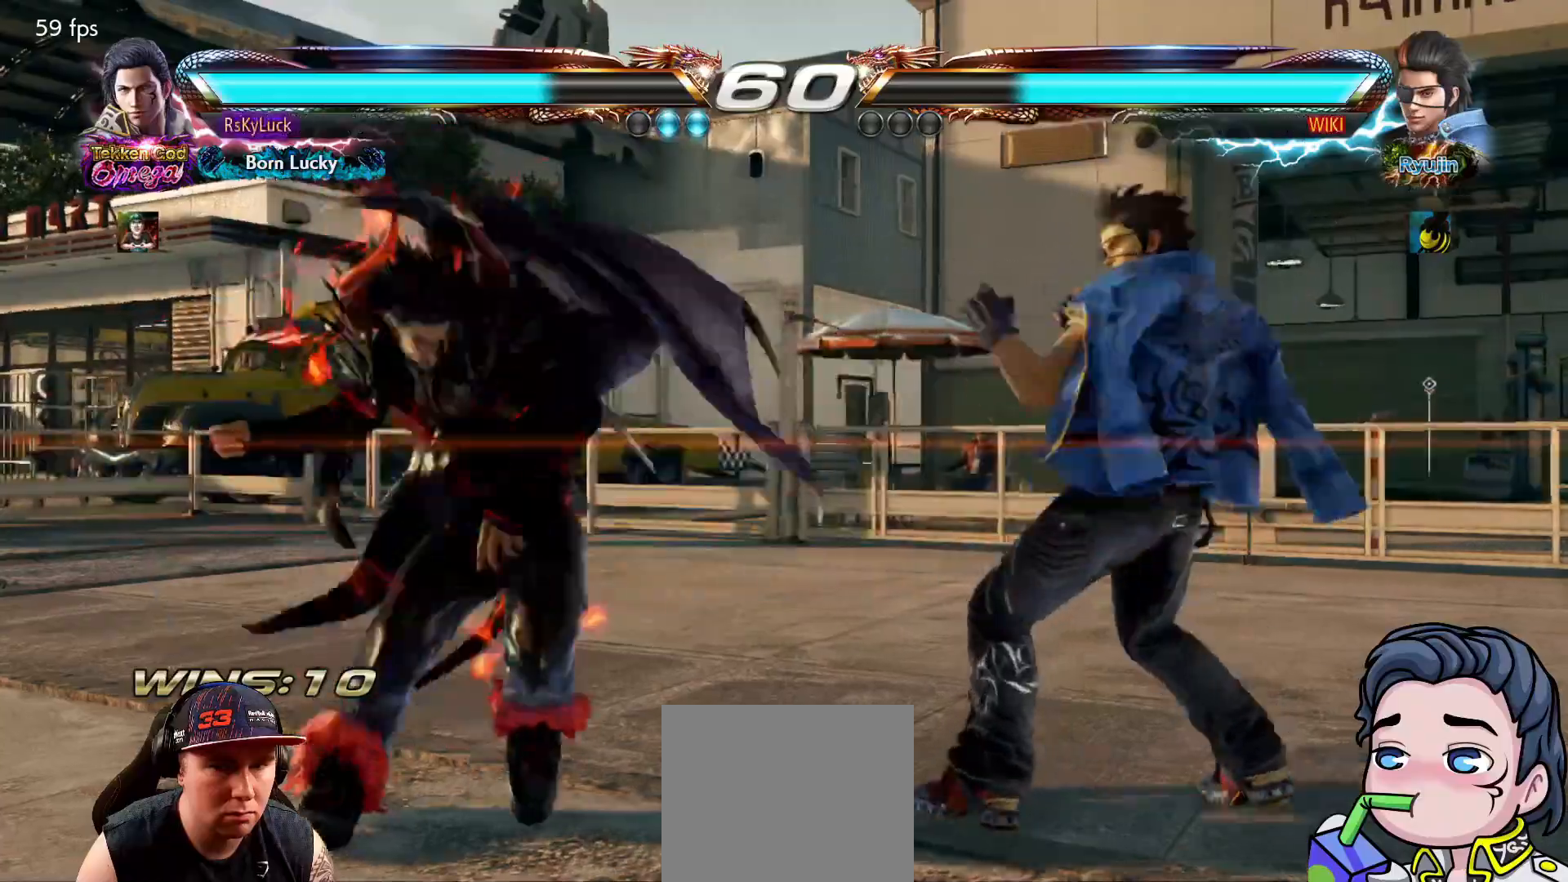
{"buttons": ["DPAD_LEFT"], "right_stick": "center", "events": [[100, "TRIANGLE", "up"], [383, "DPAD_LEFT", "down"]]}
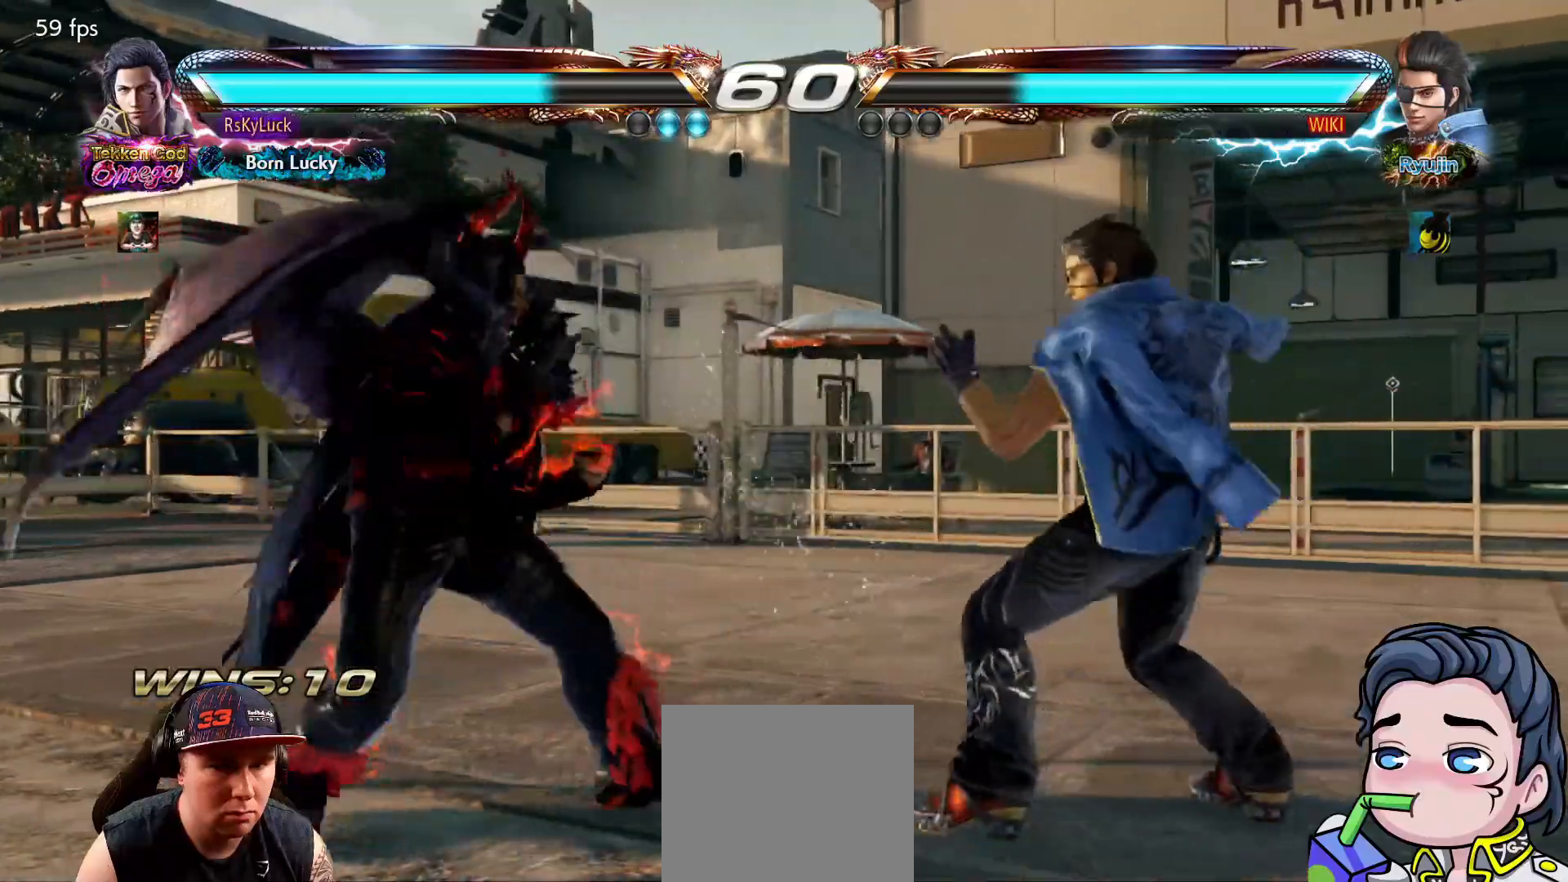
{"buttons": [], "right_stick": "center", "events": [[17, "DPAD_LEFT", "up"], [67, "DPAD_LEFT", "down"], [200, "DPAD_LEFT", "up"], [250, "DPAD_LEFT", "down"], [450, "DPAD_LEFT", "up"]]}
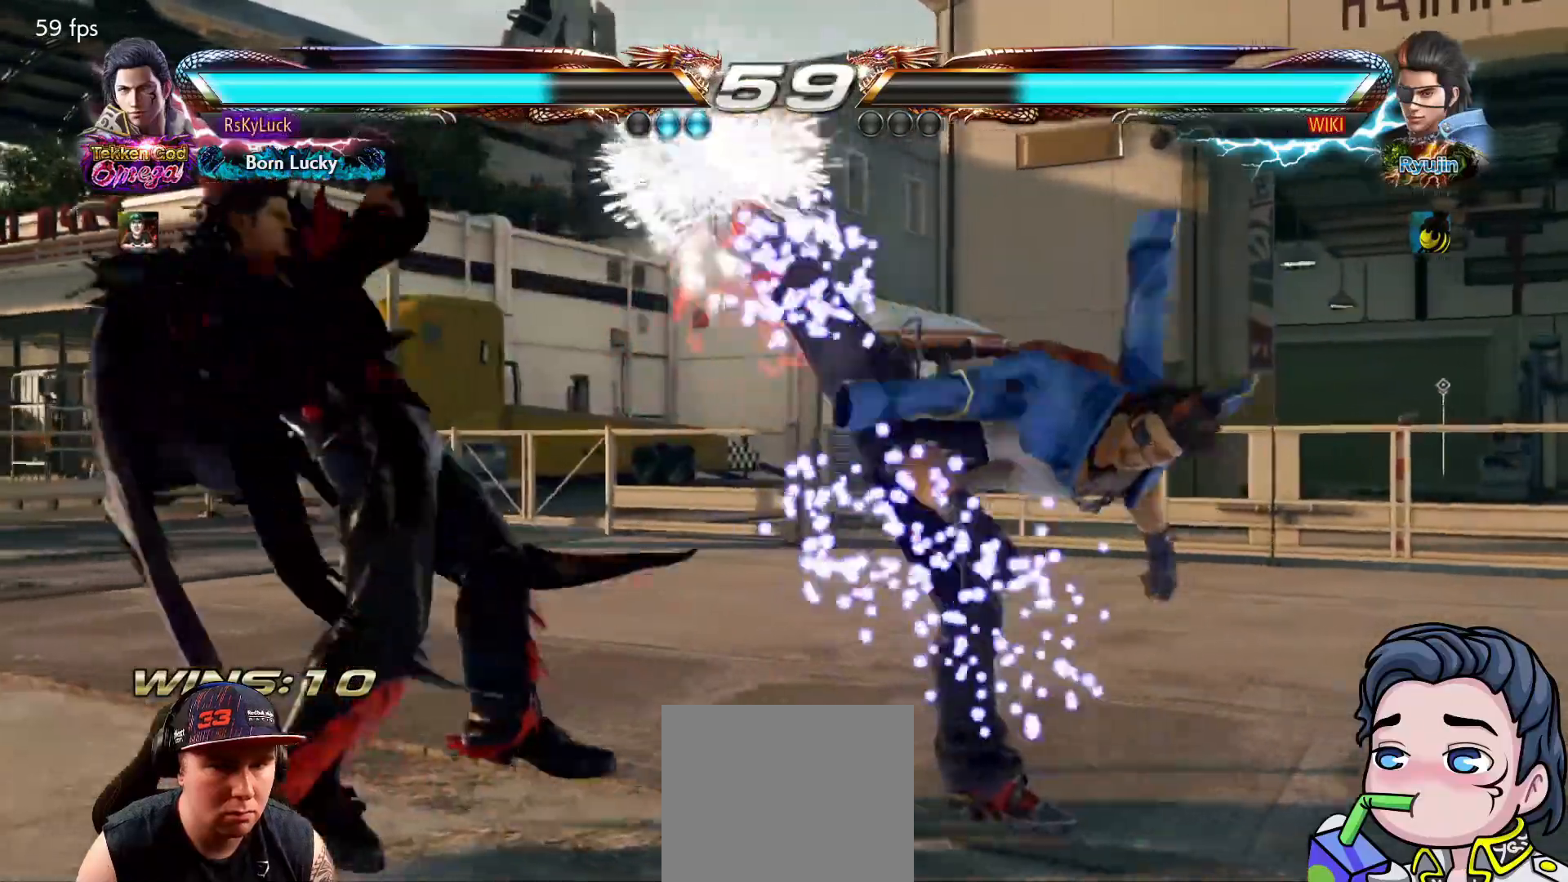
{"buttons": [], "right_stick": "center", "events": [[233, "DPAD_RIGHT", "down"], [283, "DPAD_RIGHT", "up"], [383, "DPAD_LEFT", "down"], [467, "DPAD_LEFT", "up"]]}
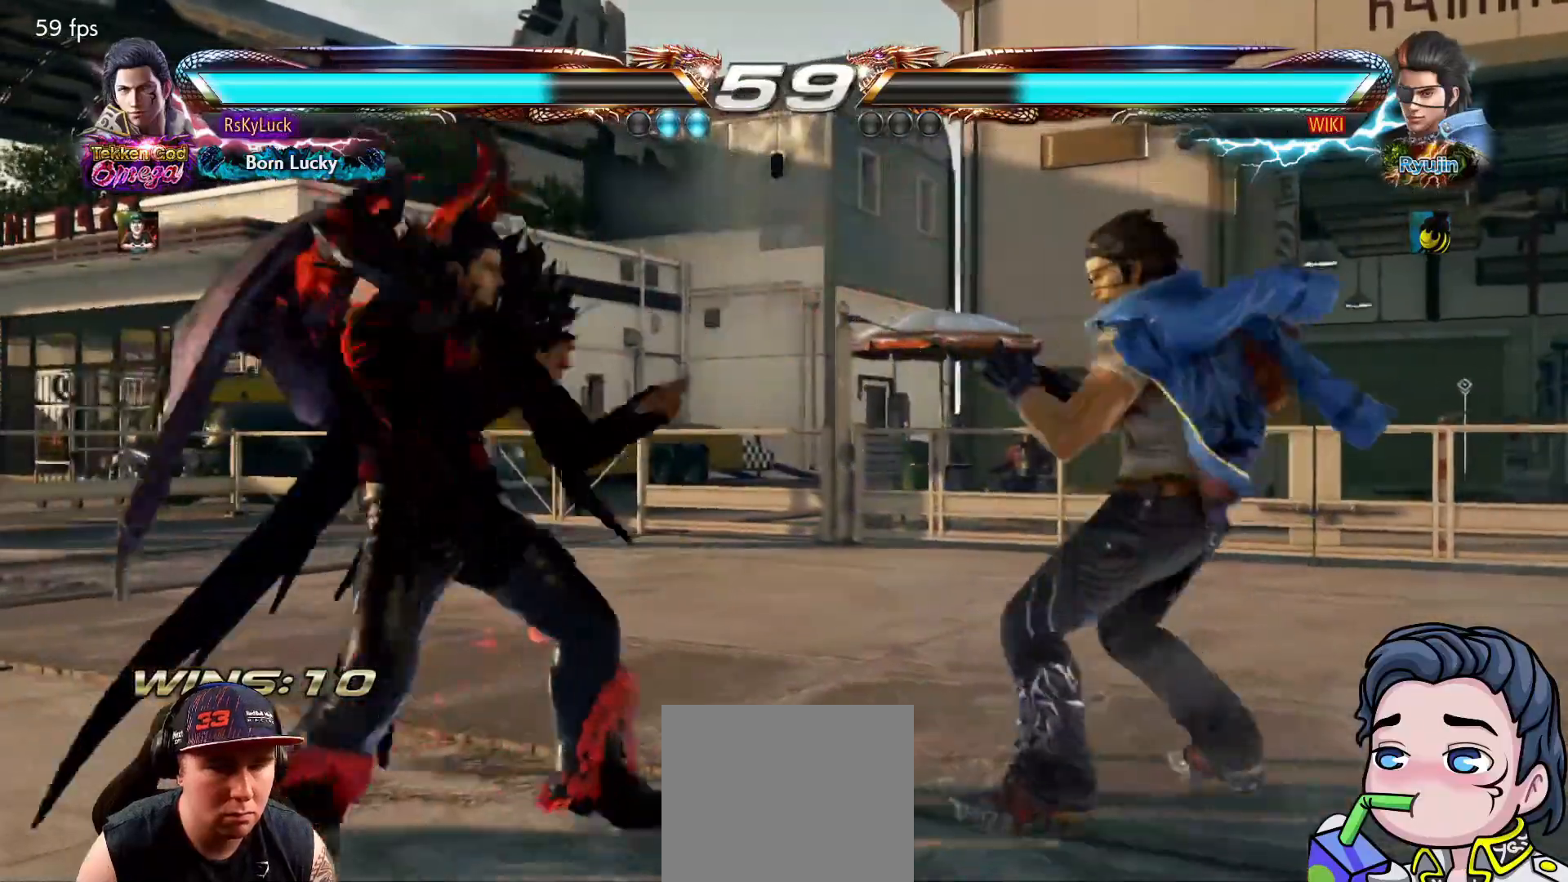
{"buttons": ["DPAD_RIGHT"], "right_stick": "center", "events": [[233, "DPAD_RIGHT", "down"], [283, "DPAD_RIGHT", "up"], [417, "DPAD_RIGHT", "down"]]}
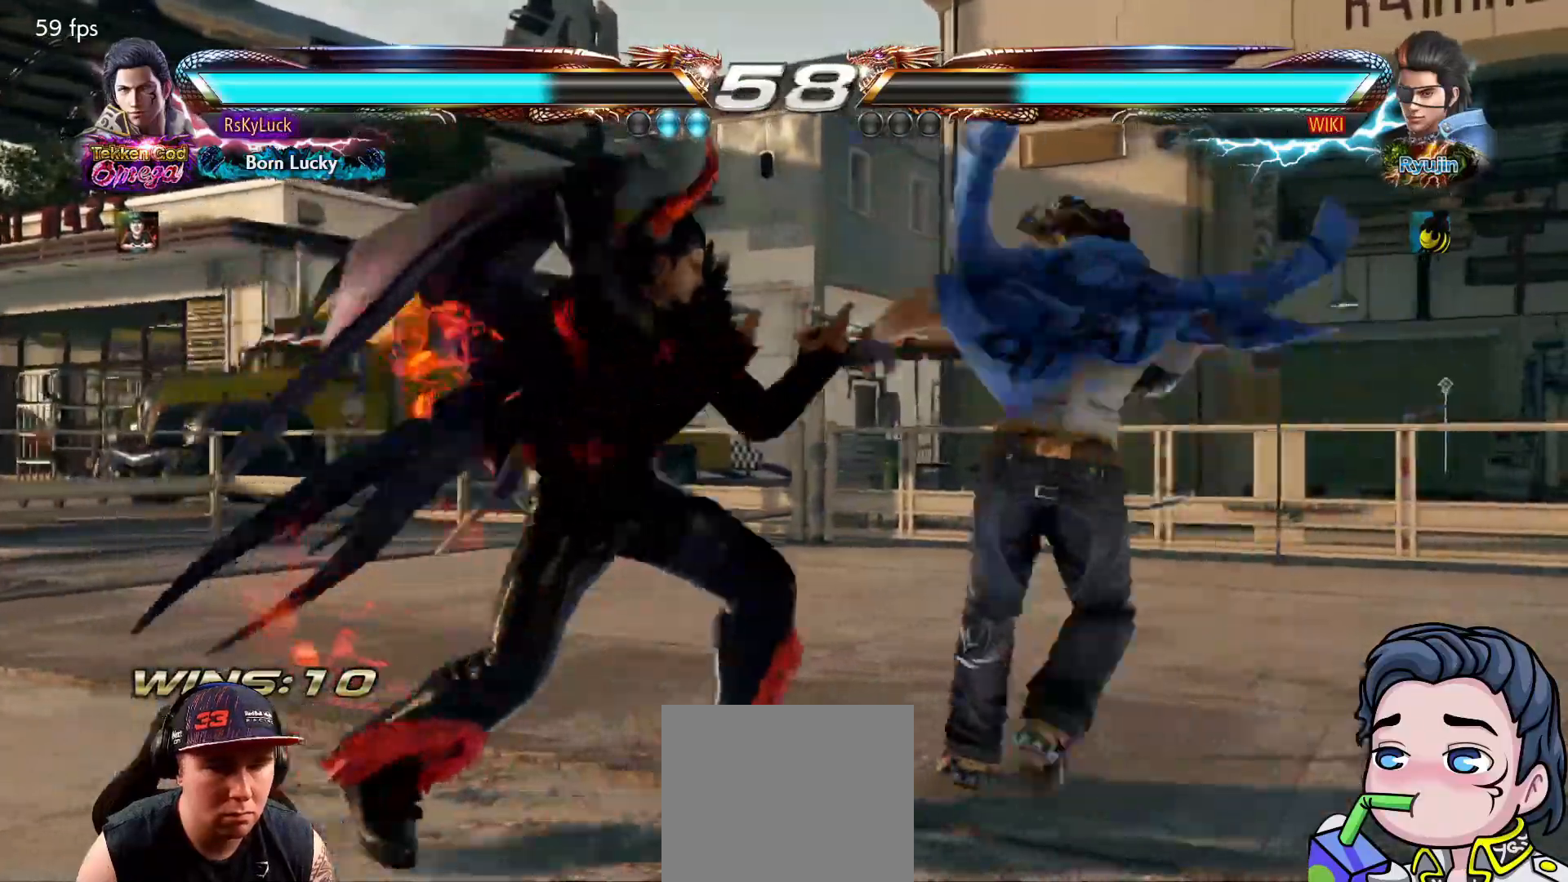
{"buttons": ["DPAD_LEFT"], "right_stick": "center", "events": [[17, "DPAD_RIGHT", "up"], [200, "DPAD_LEFT", "down"]]}
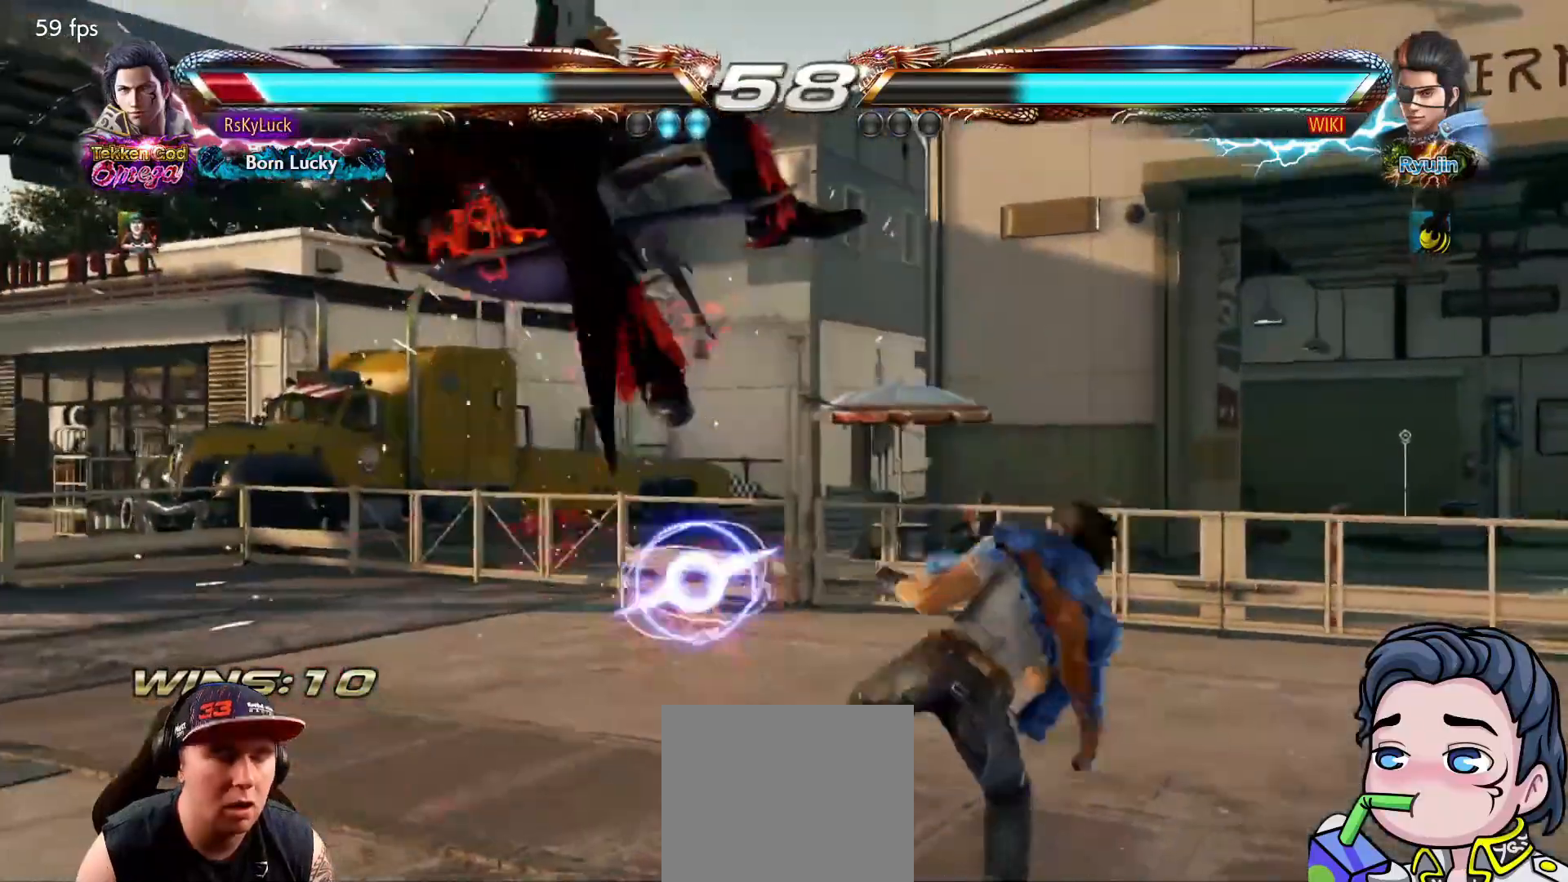
{"buttons": [], "right_stick": "center", "events": [[117, "DPAD_LEFT", "up"]]}
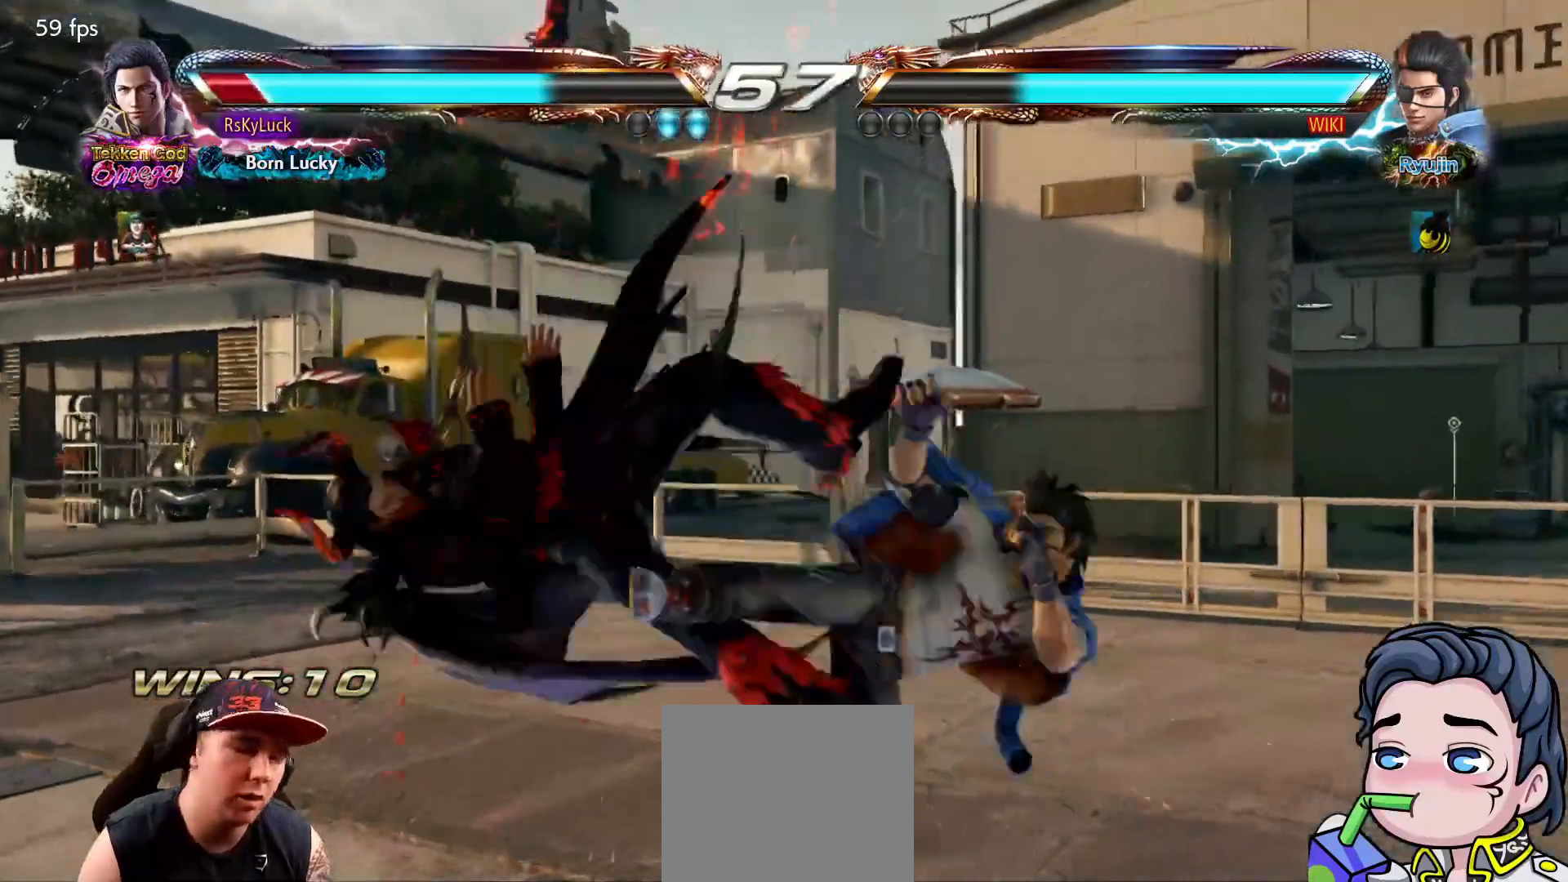
{"buttons": [], "right_stick": "center", "events": []}
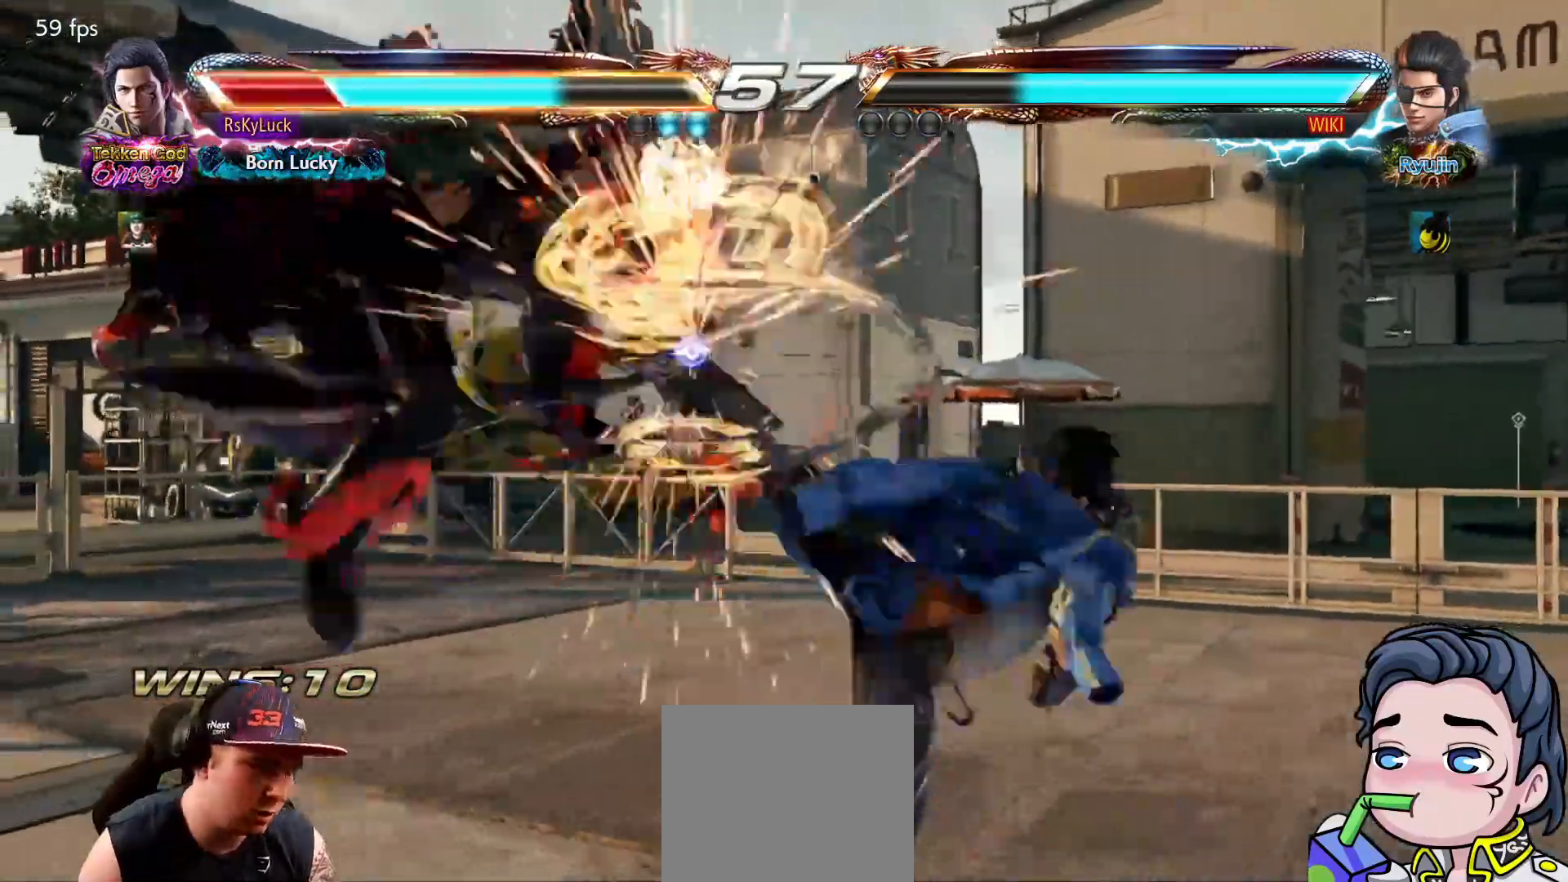
{"buttons": [], "right_stick": "center", "events": []}
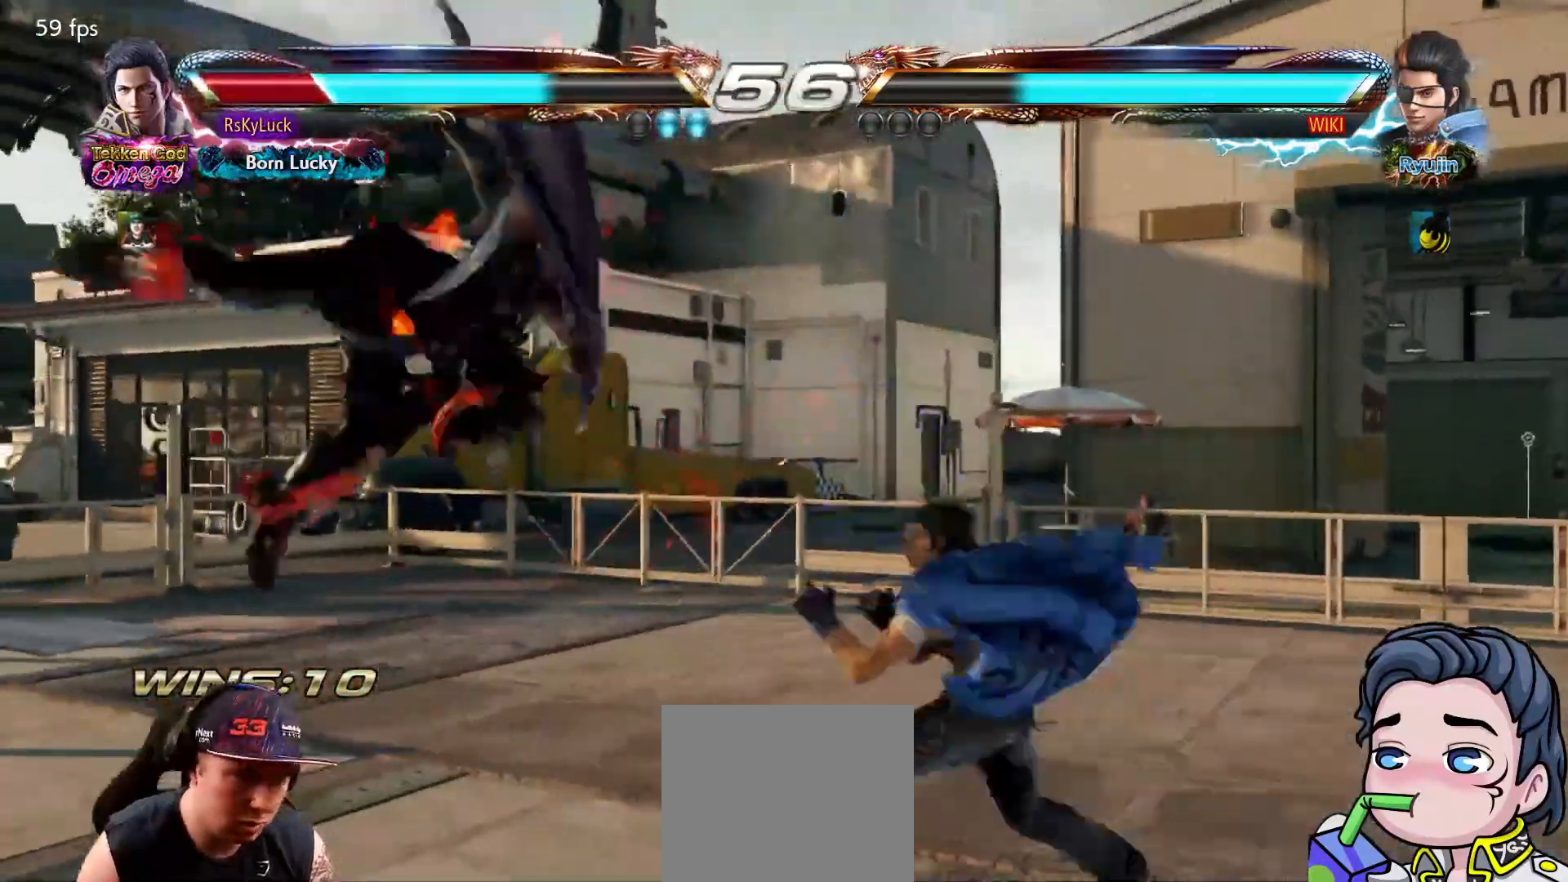
{"buttons": ["DPAD_LEFT"], "right_stick": "center", "events": [[233, "DPAD_LEFT", "down"]]}
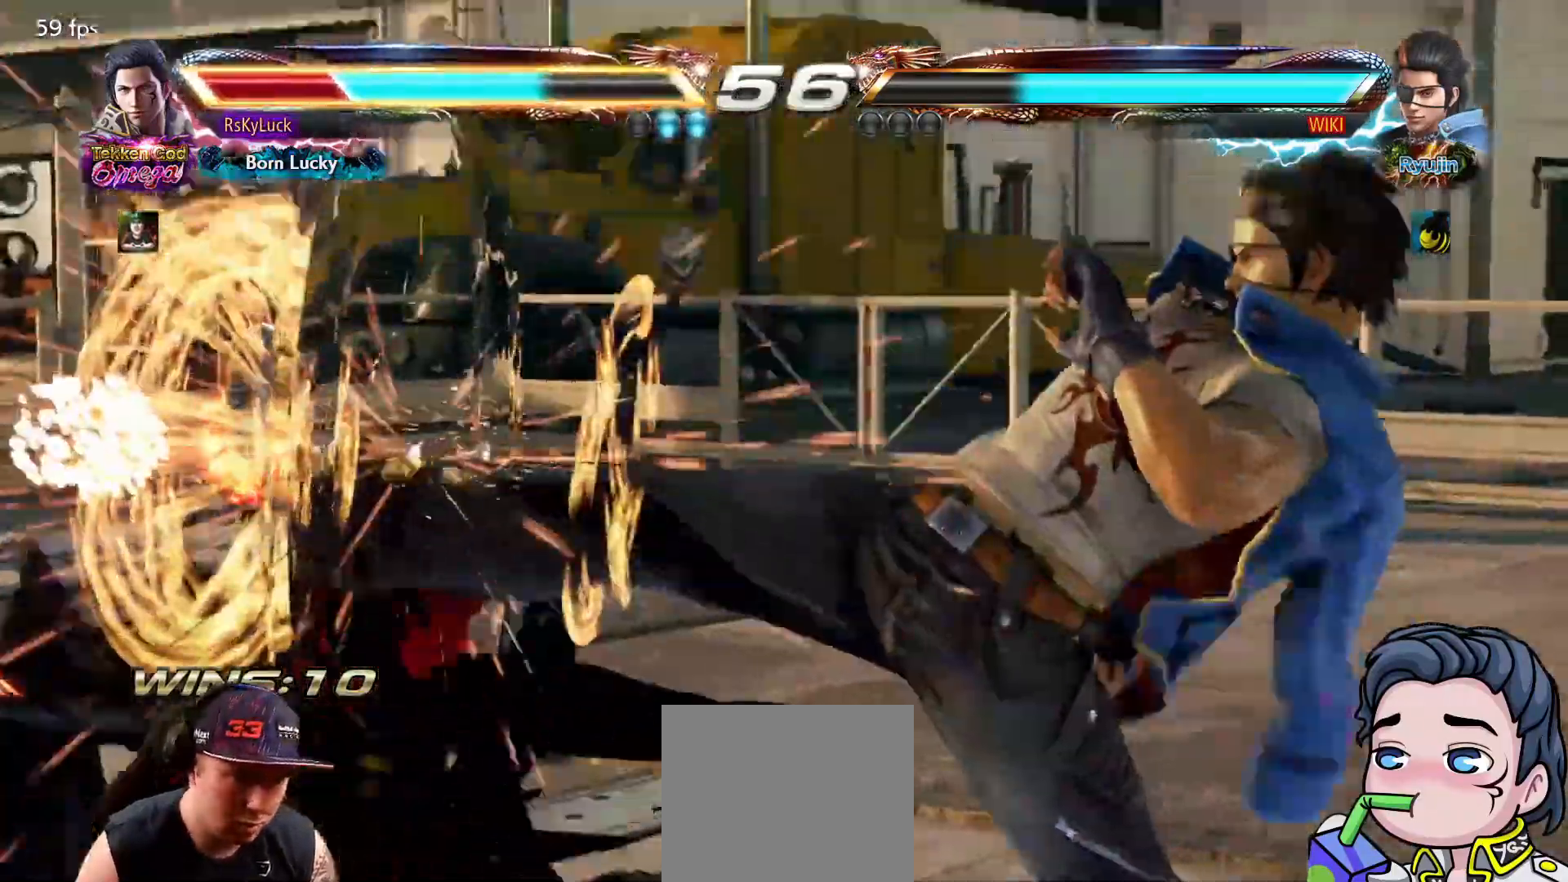
{"buttons": ["DPAD_LEFT"], "right_stick": "center", "events": []}
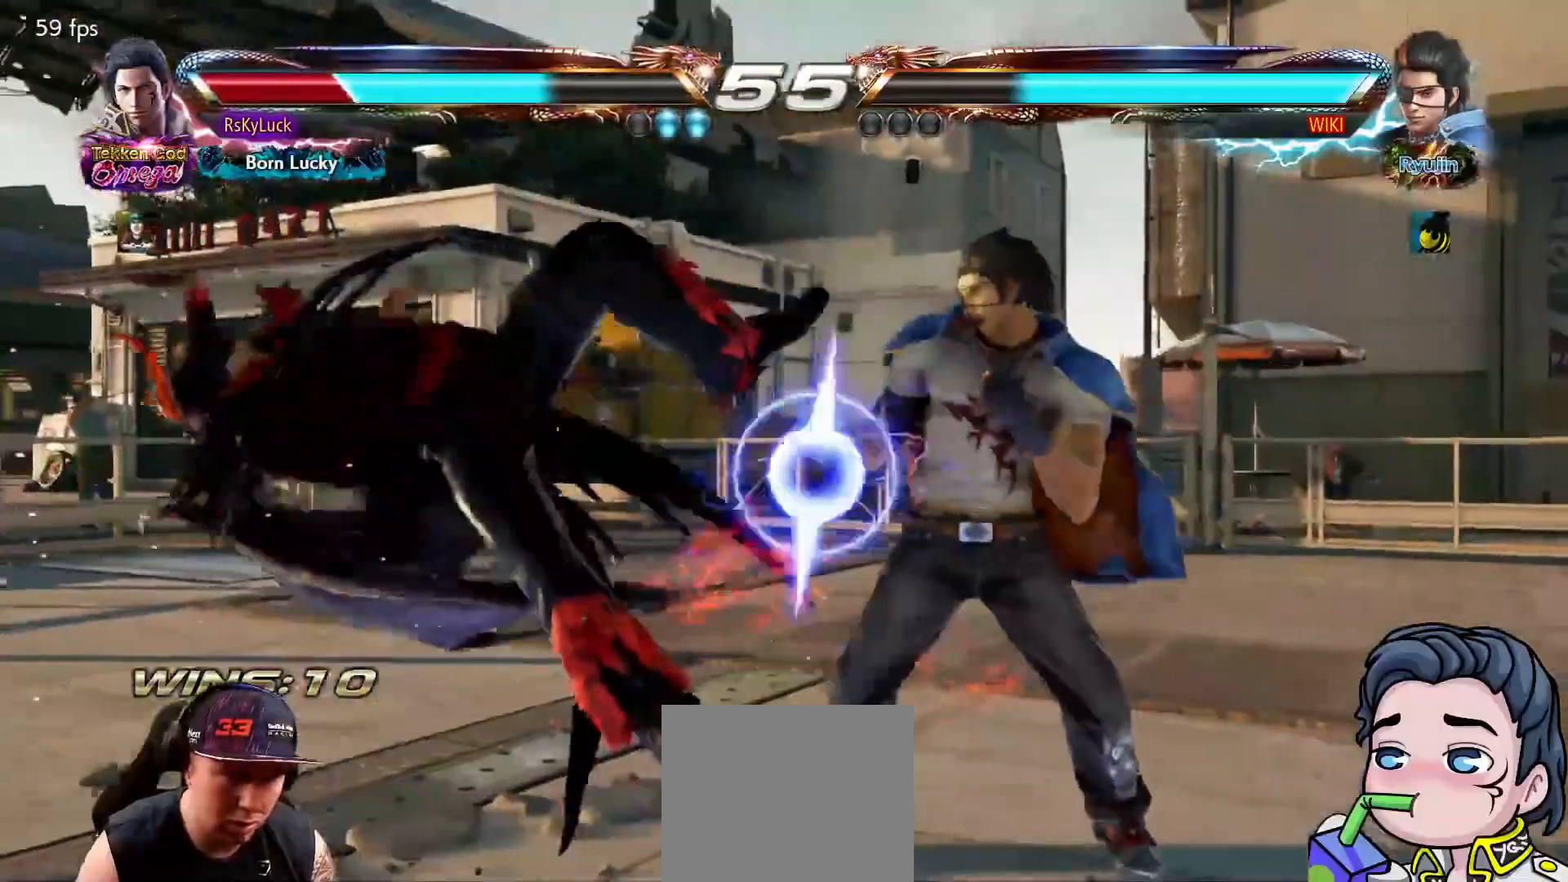
{"buttons": ["DPAD_LEFT"], "right_stick": "center", "events": []}
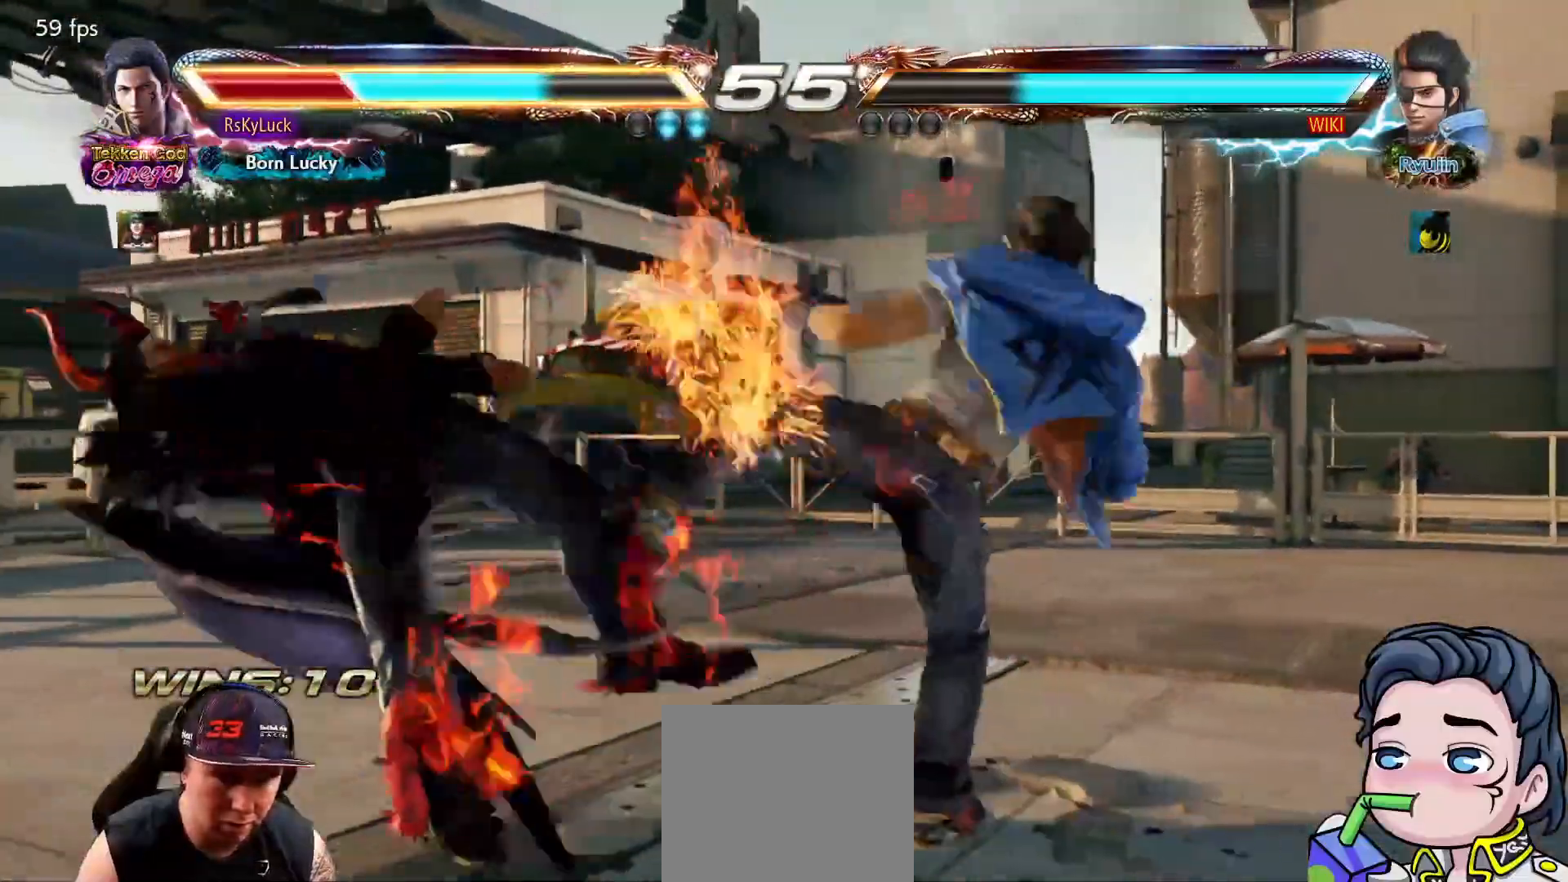
{"buttons": ["DPAD_LEFT"], "right_stick": "center", "events": []}
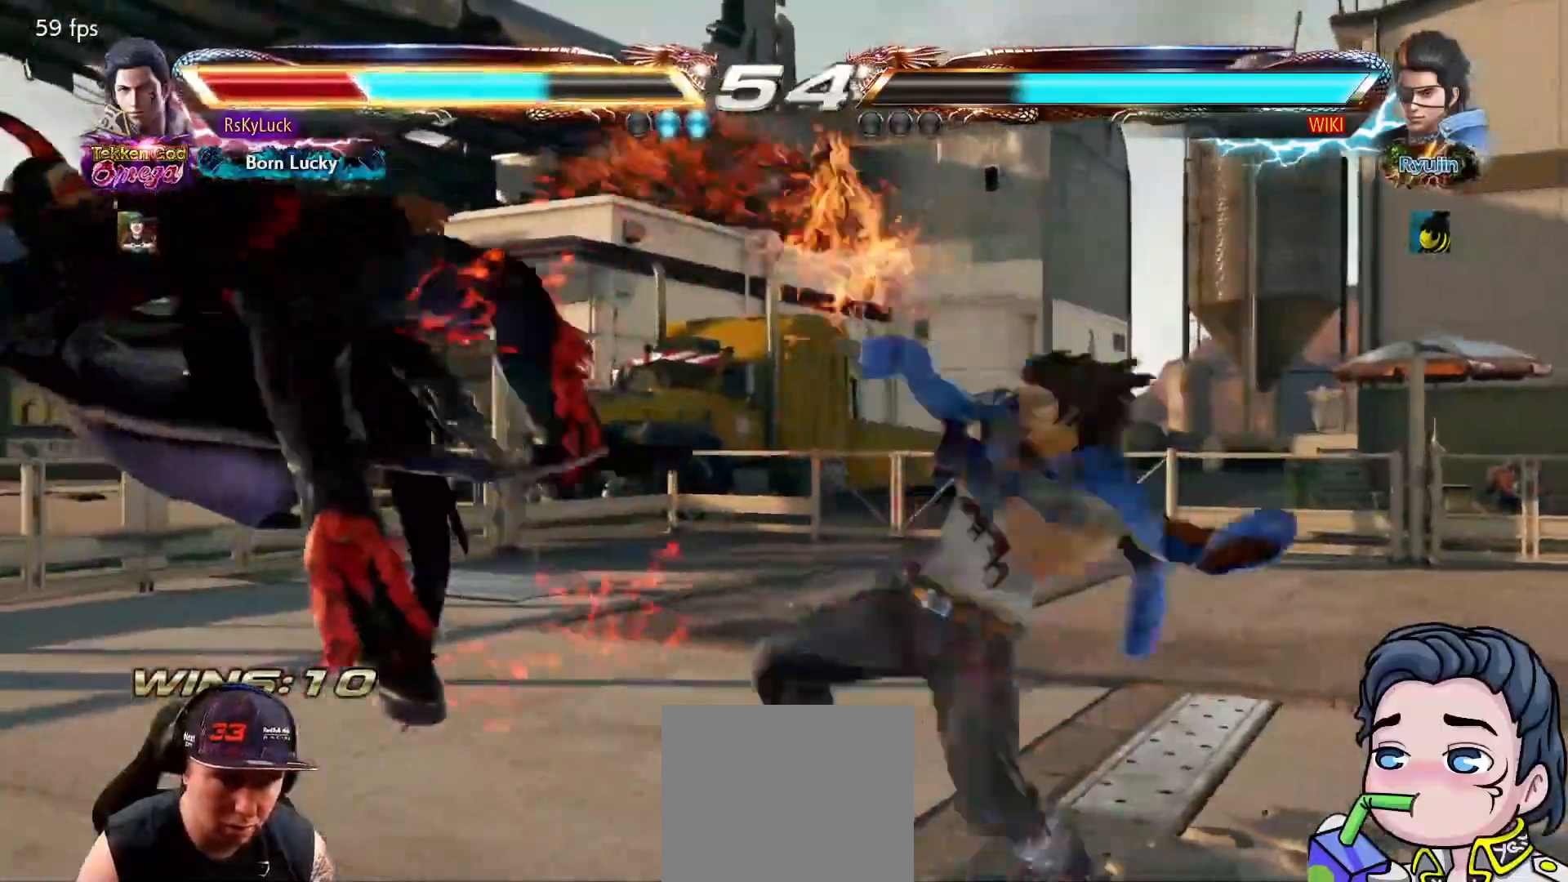
{"buttons": ["DPAD_LEFT"], "right_stick": "center", "events": []}
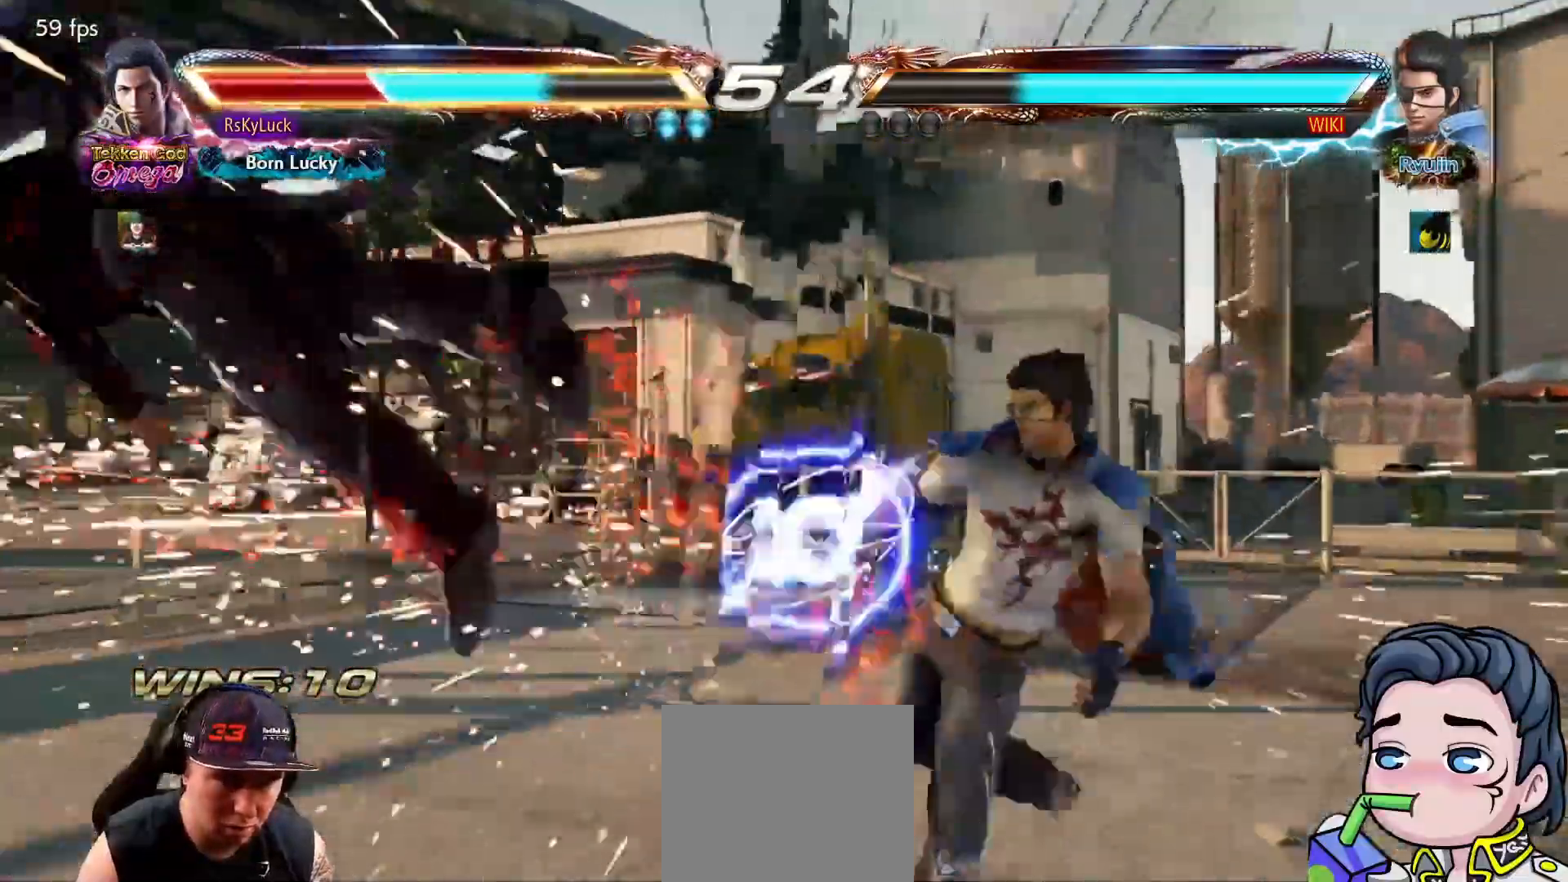
{"buttons": ["DPAD_LEFT"], "right_stick": "center", "events": []}
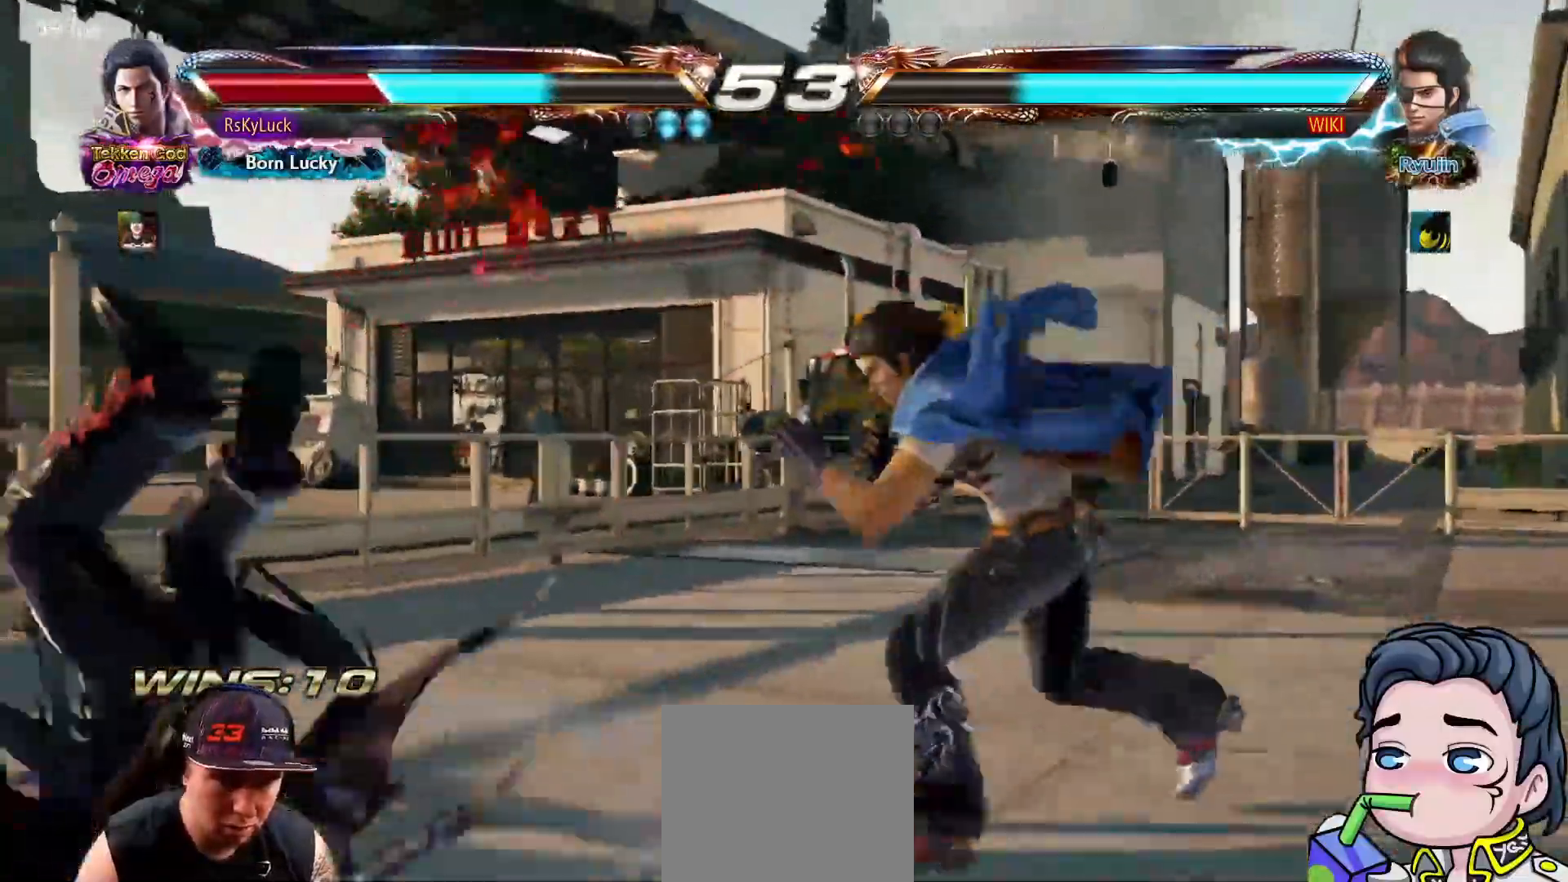
{"buttons": ["DPAD_LEFT"], "right_stick": "center", "events": []}
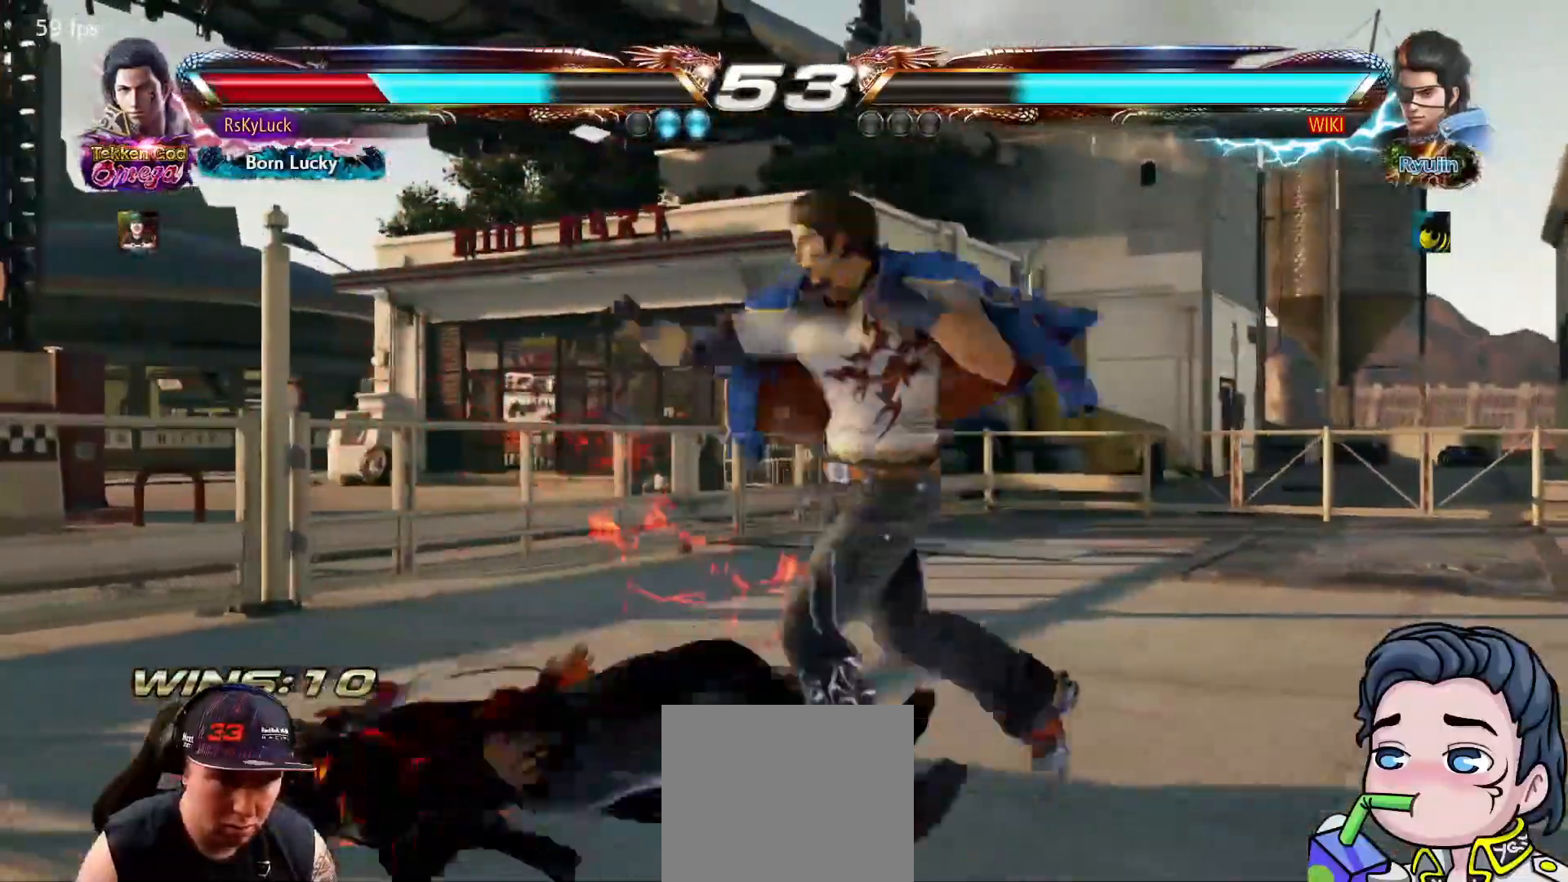
{"buttons": ["DPAD_LEFT"], "right_stick": "center", "events": [[250, "DPAD_LEFT", "up"], [300, "DPAD_LEFT", "down"], [417, "DPAD_LEFT", "up"], [500, "DPAD_LEFT", "down"]]}
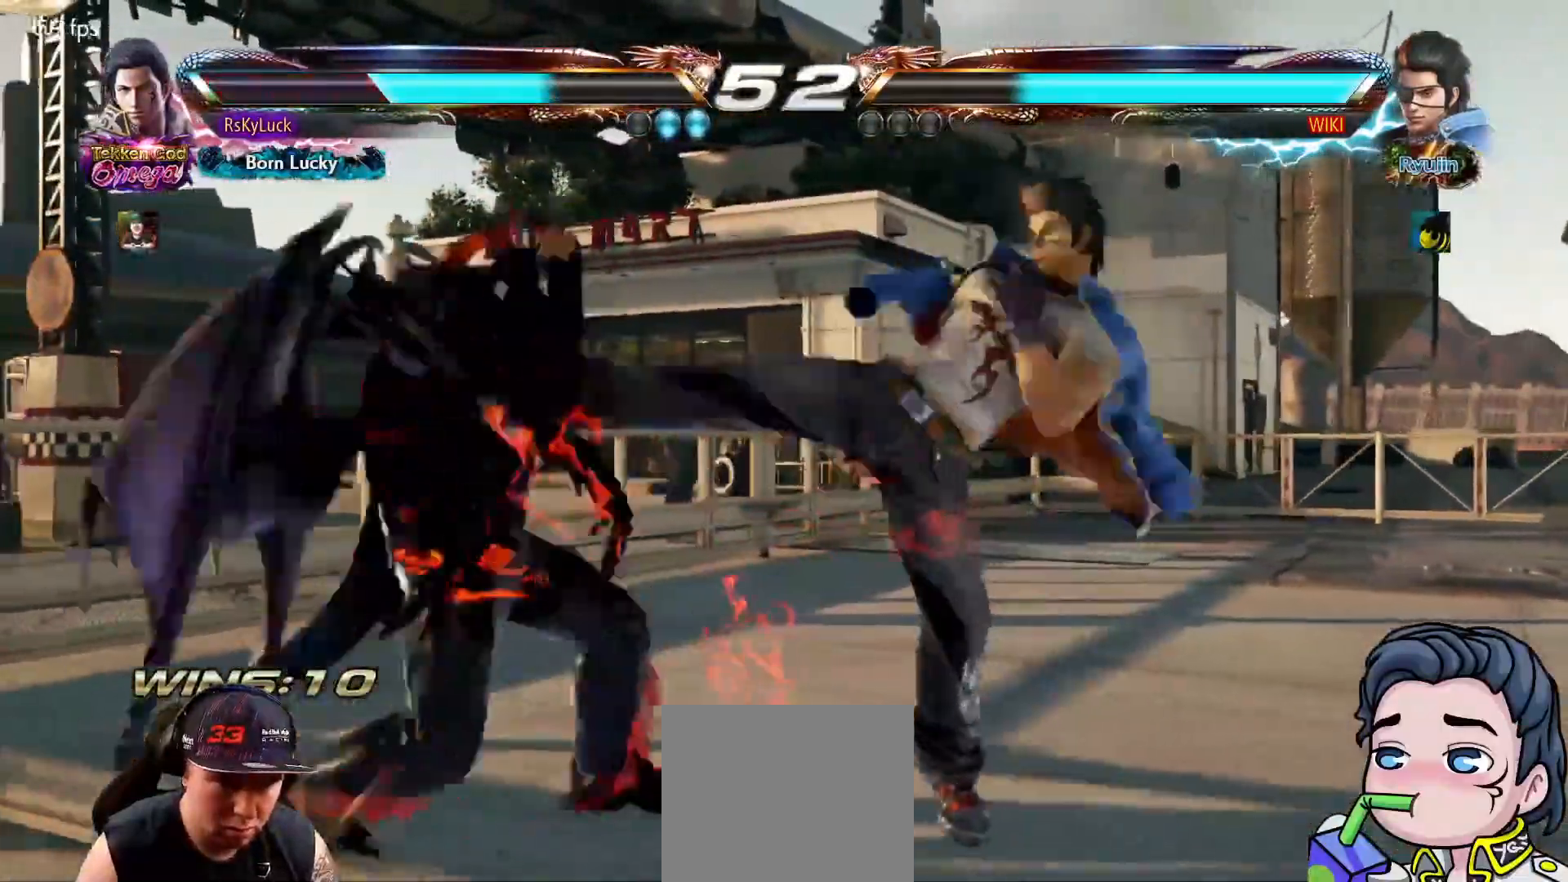
{"buttons": ["SQUARE"], "right_stick": "center", "events": [[67, "DPAD_LEFT", "up"], [183, "DPAD_DOWN", "down"], [217, "DPAD_LEFT", "down"], [300, "TRIANGLE", "down"], [383, "DPAD_LEFT", "up"], [417, "TRIANGLE", "up"], [433, "DPAD_DOWN", "up"], [483, "SQUARE", "down"]]}
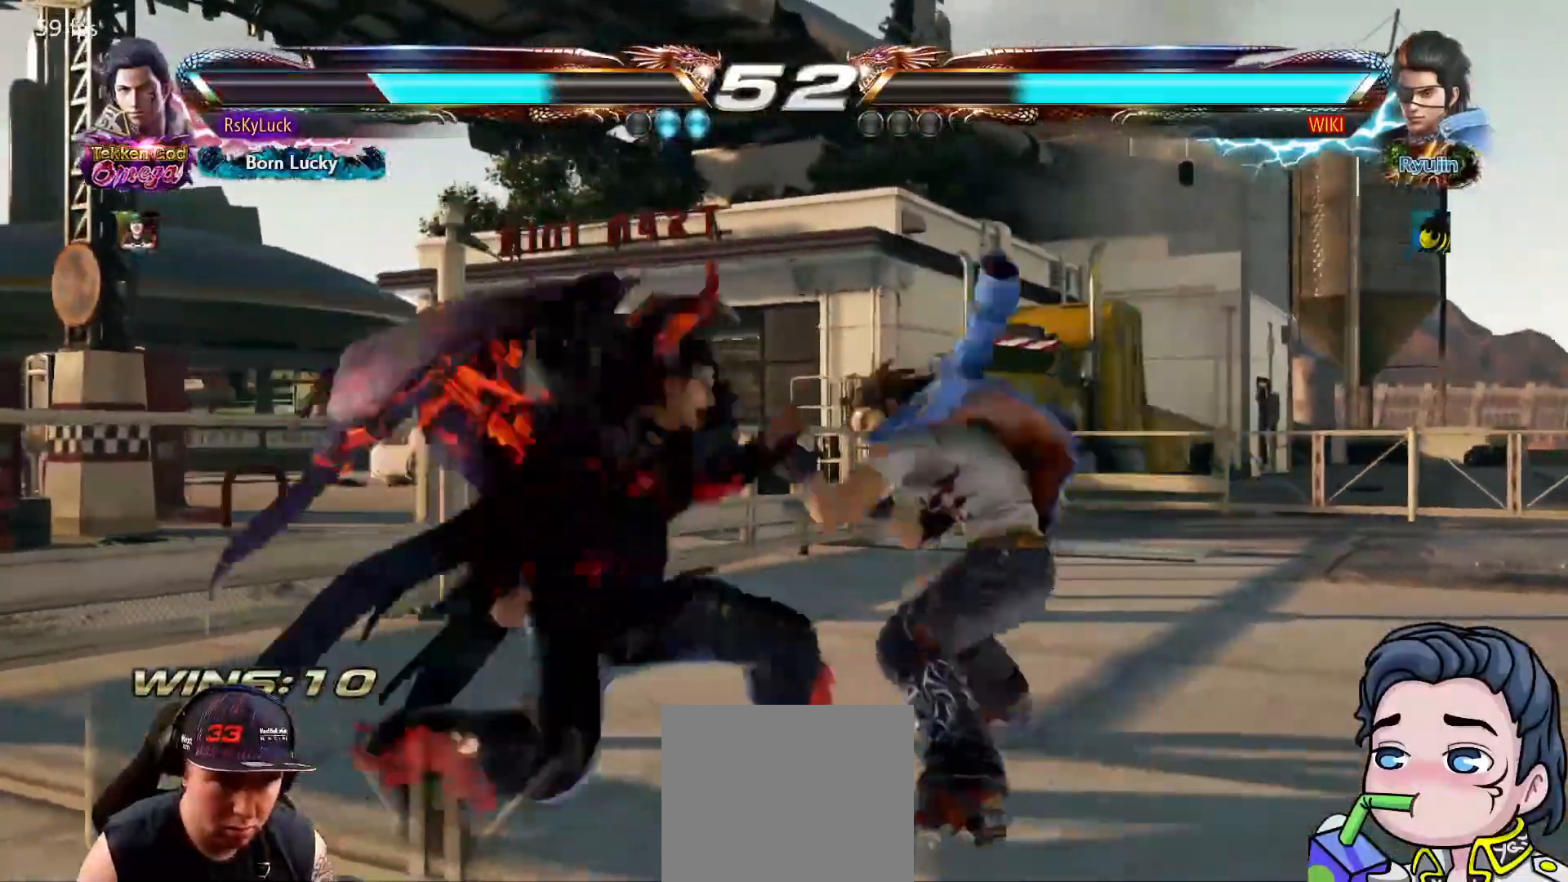
{"buttons": [], "right_stick": "center", "events": [[83, "SQUARE", "up"], [133, "SQUARE", "down"], [250, "SQUARE", "up"], [300, "SQUARE", "down"], [433, "SQUARE", "up"]]}
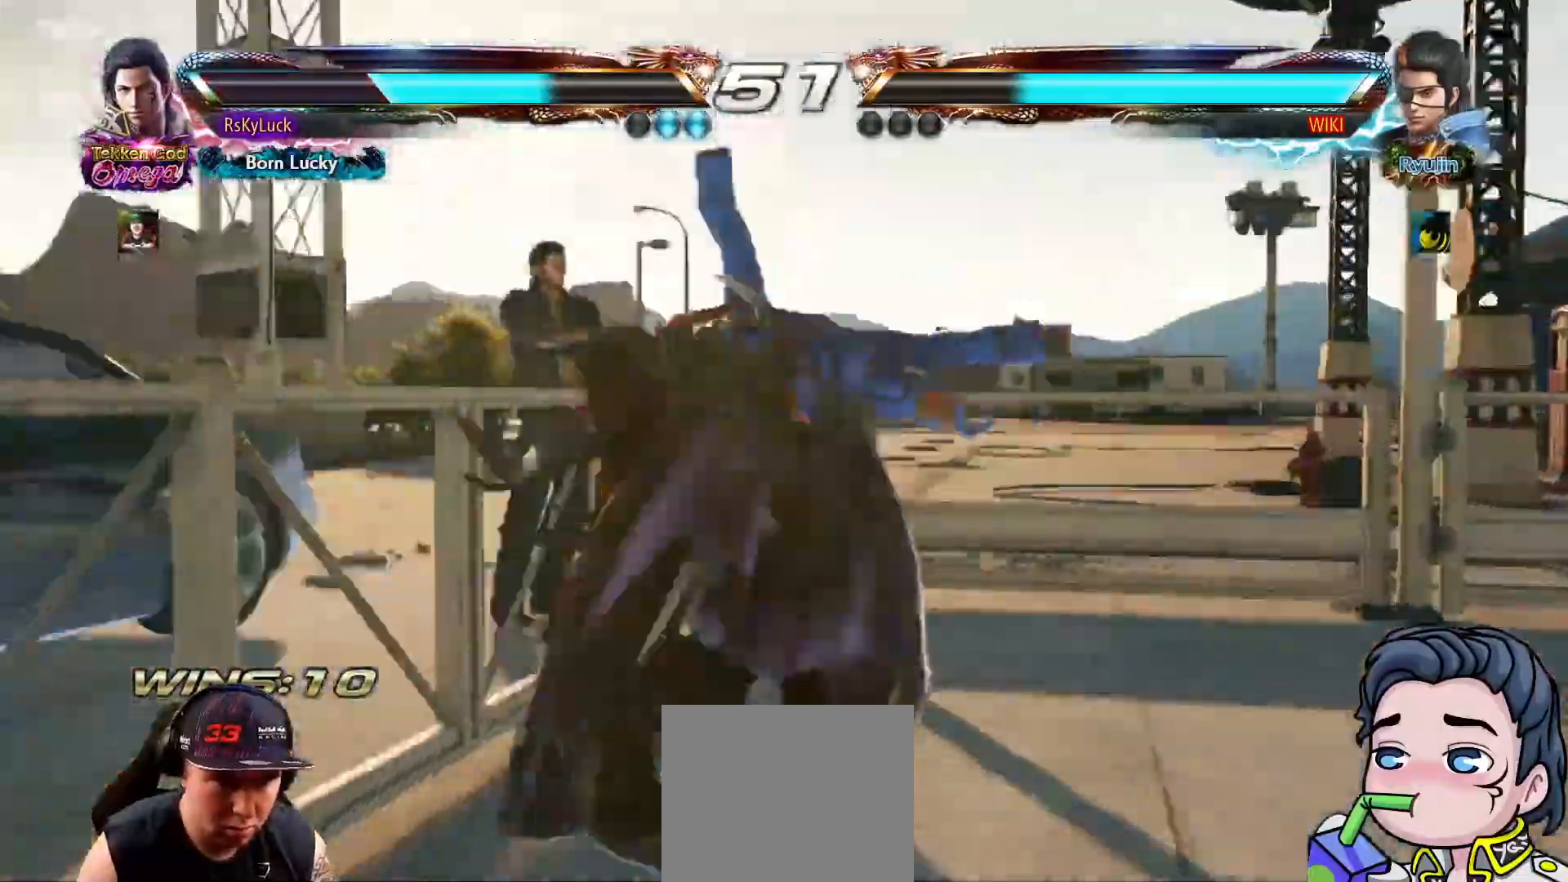
{"buttons": ["DPAD_DOWN", "DPAD_LEFT"], "right_stick": "center", "events": [[133, "DPAD_LEFT", "down"], [433, "DPAD_DOWN", "down"]]}
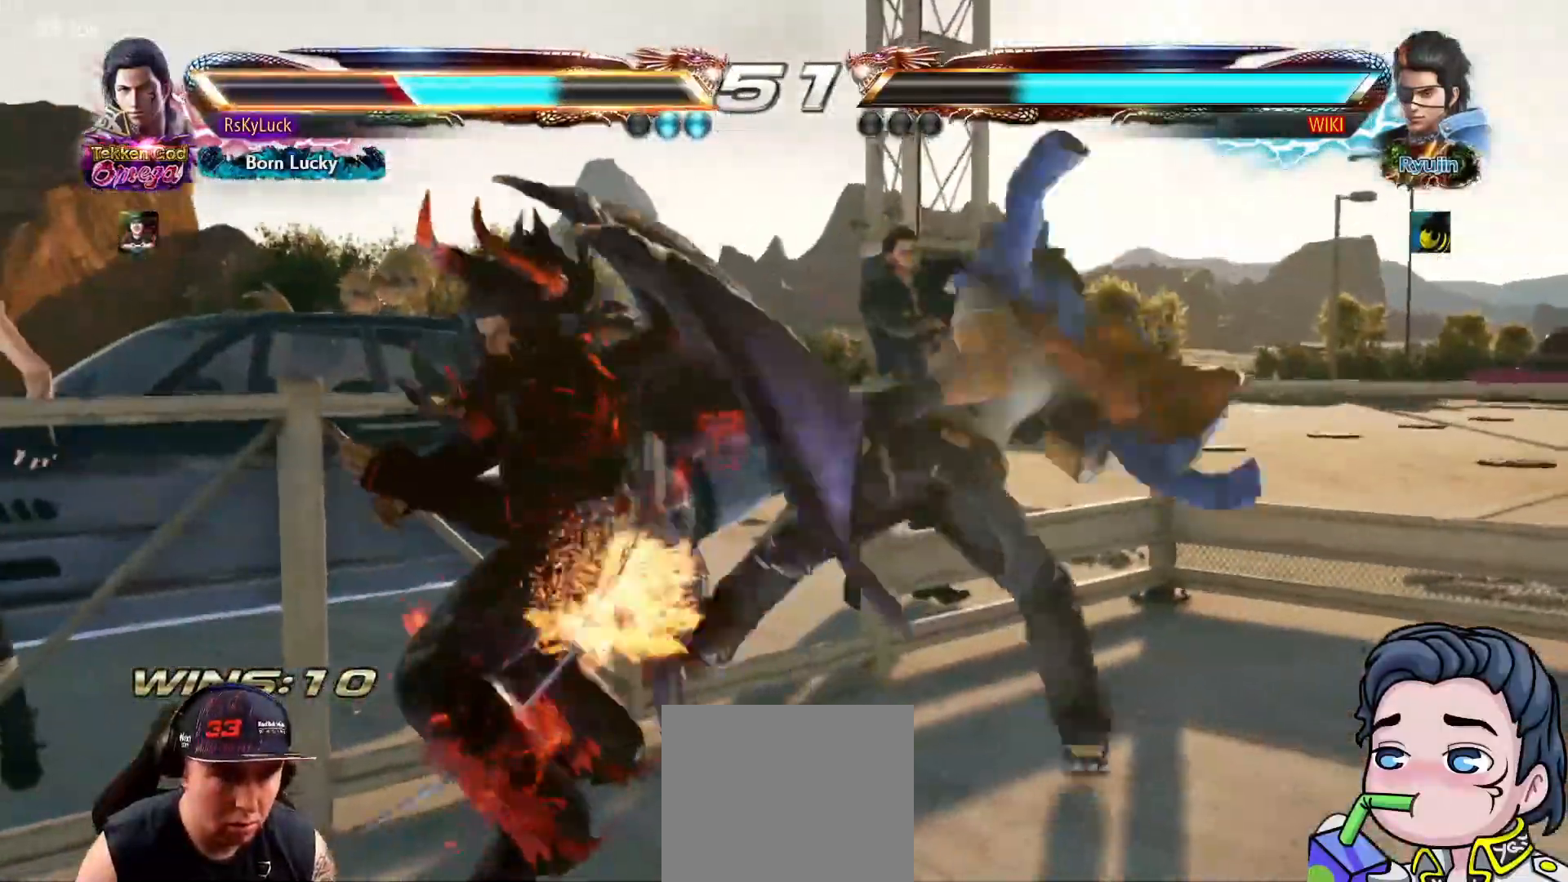
{"buttons": ["DPAD_DOWN", "DPAD_LEFT"], "right_stick": "center", "events": []}
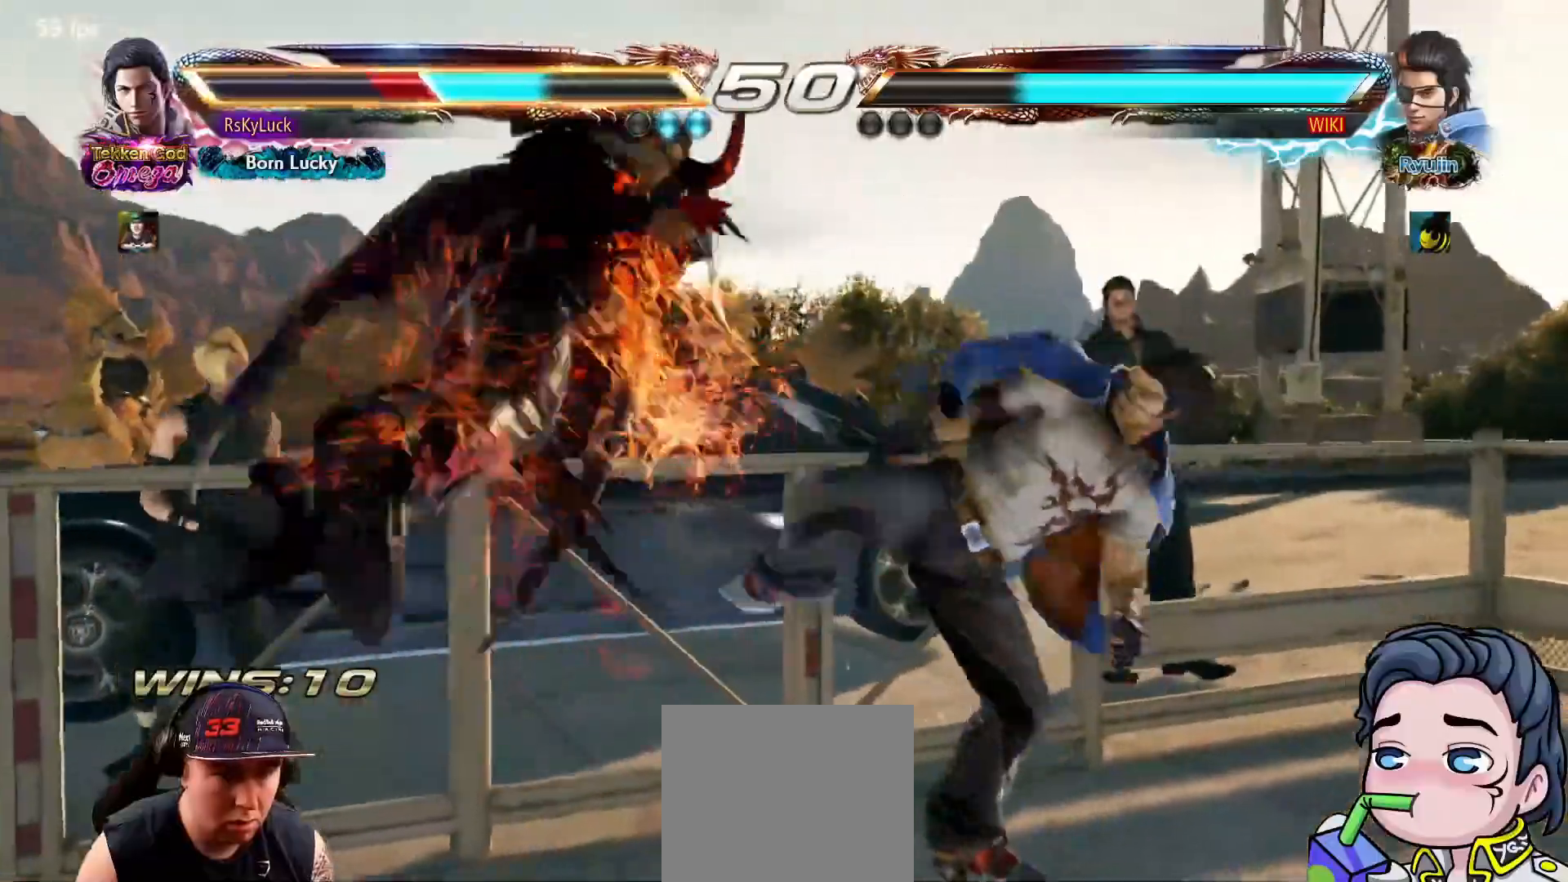
{"buttons": ["DPAD_LEFT"], "right_stick": "center", "events": [[117, "DPAD_DOWN", "up"], [150, "DPAD_LEFT", "up"], [250, "DPAD_LEFT", "down"]]}
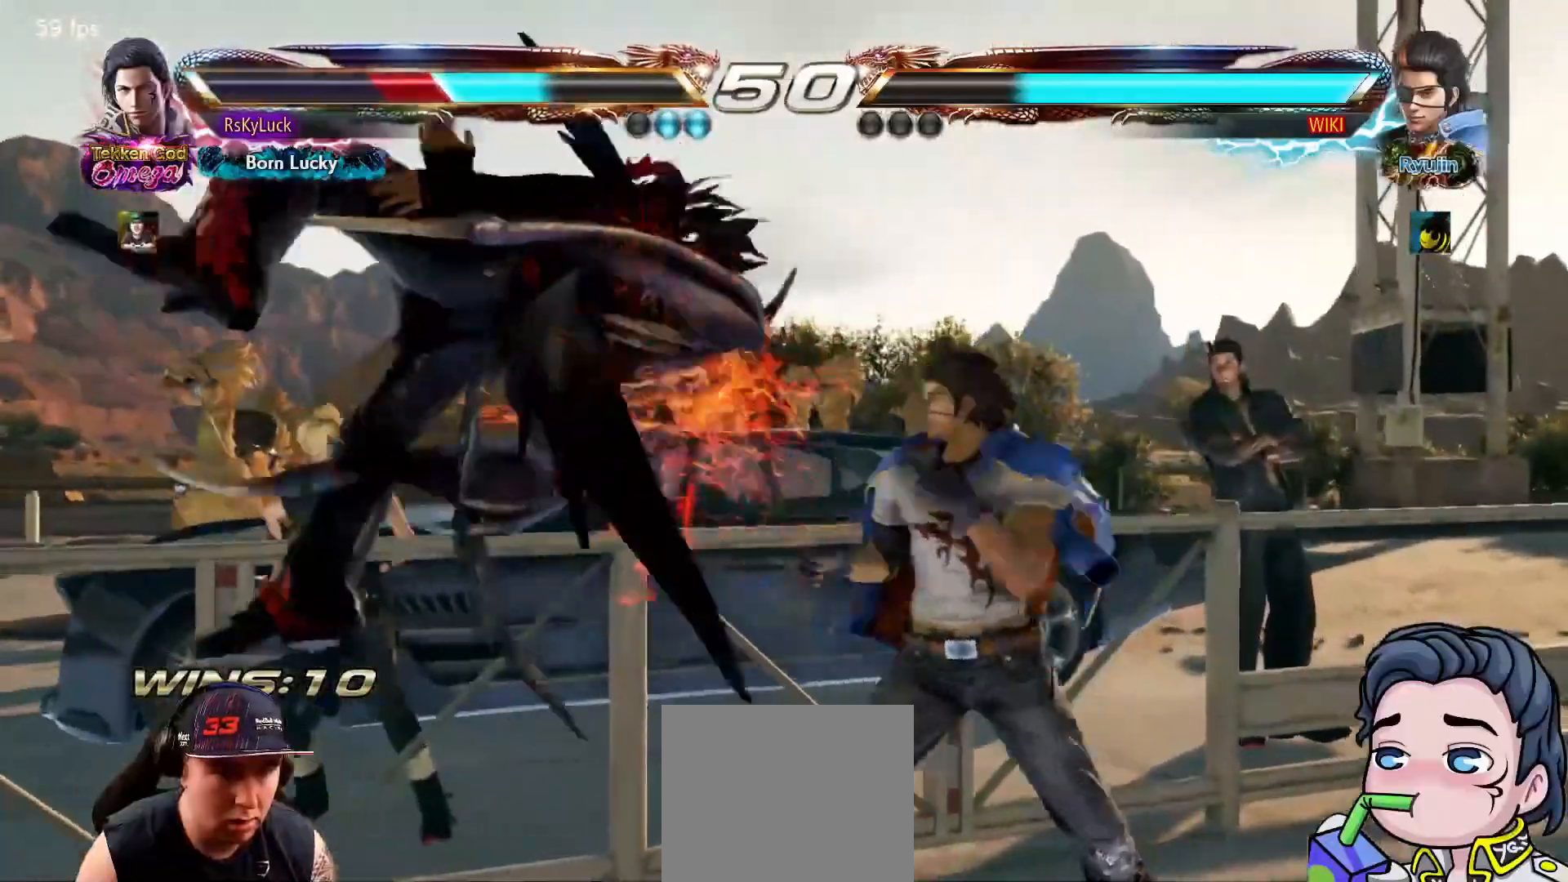
{"buttons": ["DPAD_LEFT"], "right_stick": "center", "events": []}
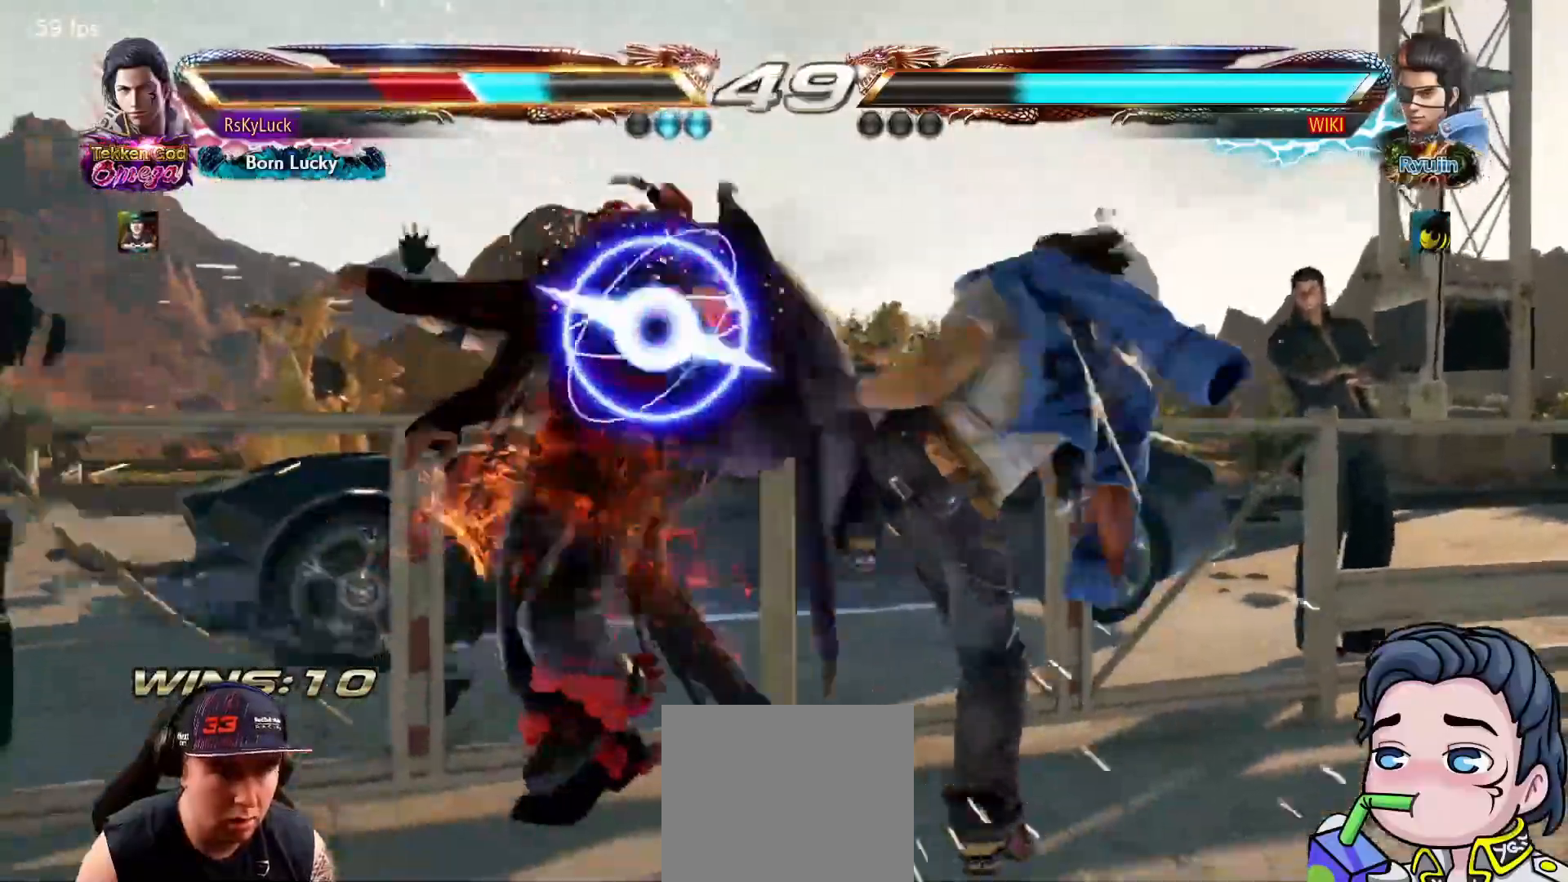
{"buttons": ["DPAD_LEFT"], "right_stick": "center", "events": []}
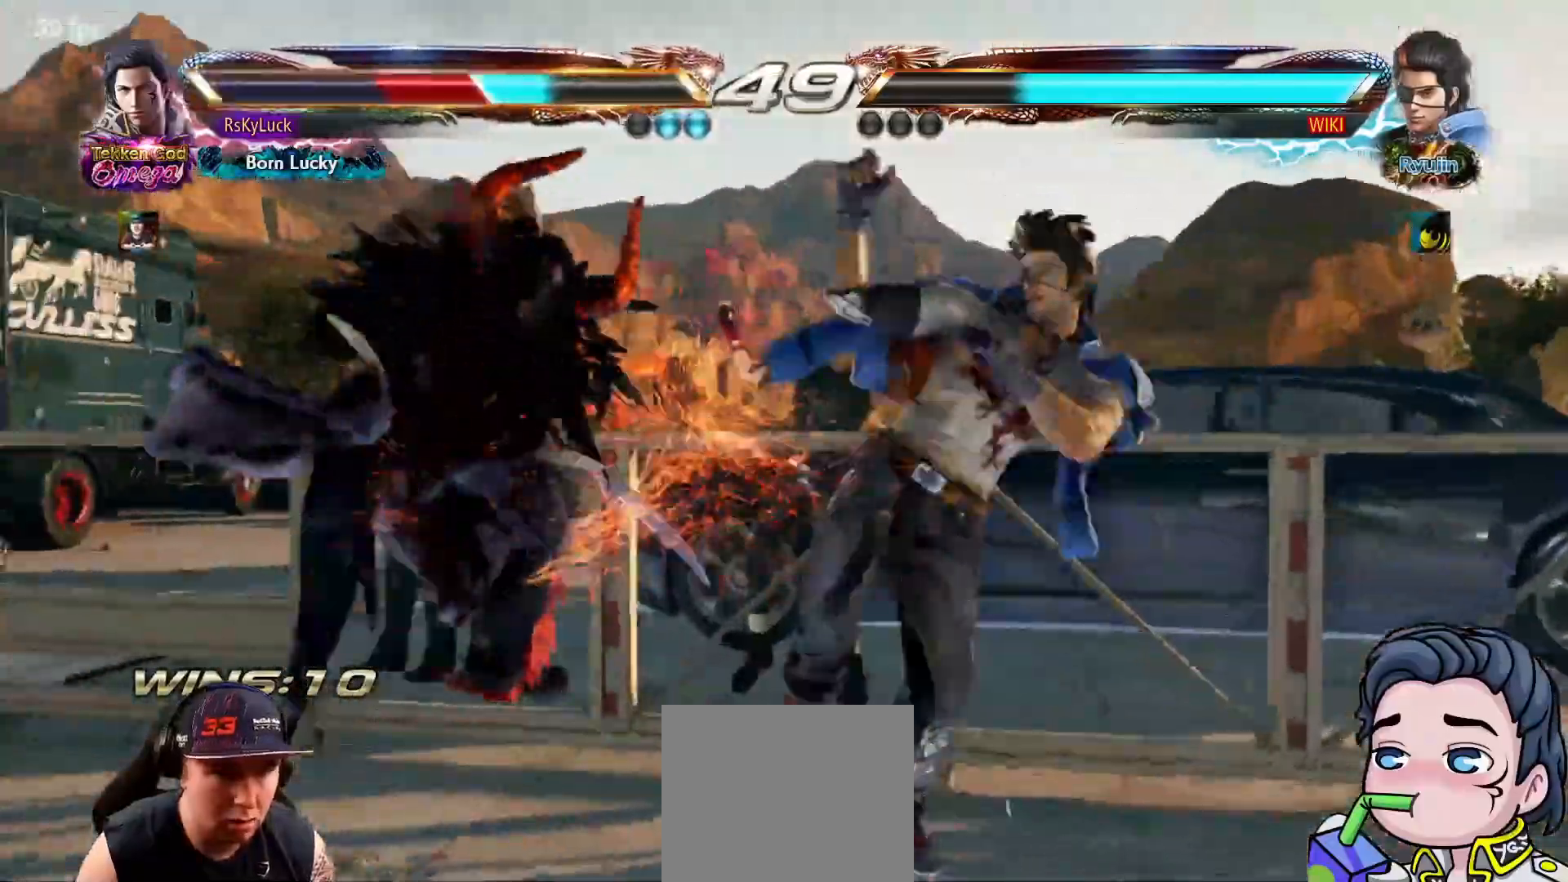
{"buttons": ["DPAD_LEFT"], "right_stick": "center", "events": []}
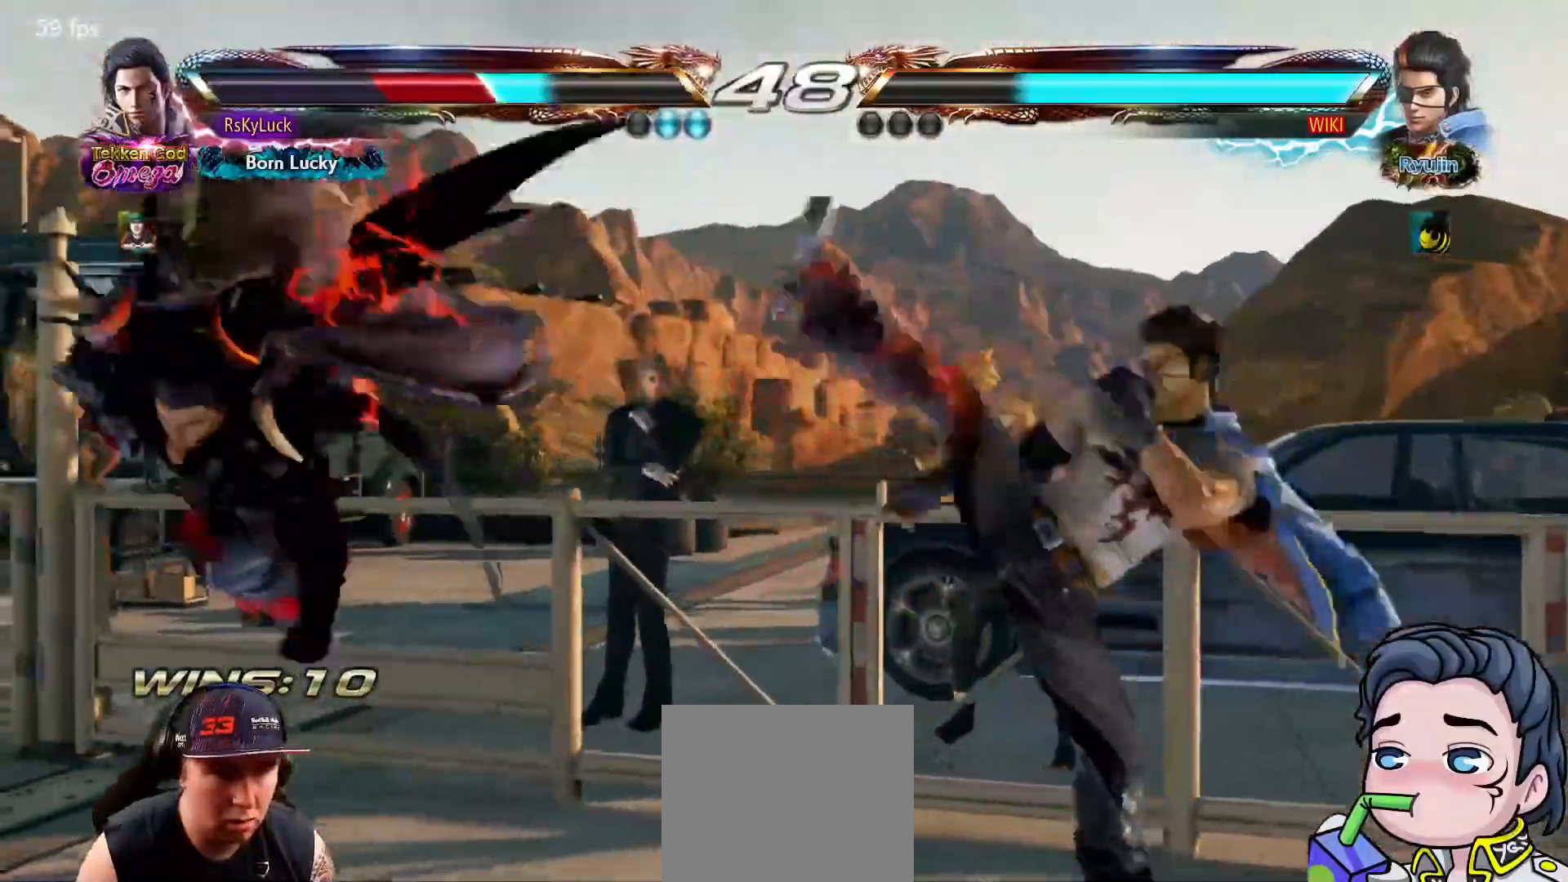
{"buttons": [], "right_stick": "center", "events": [[500, "DPAD_LEFT", "up"]]}
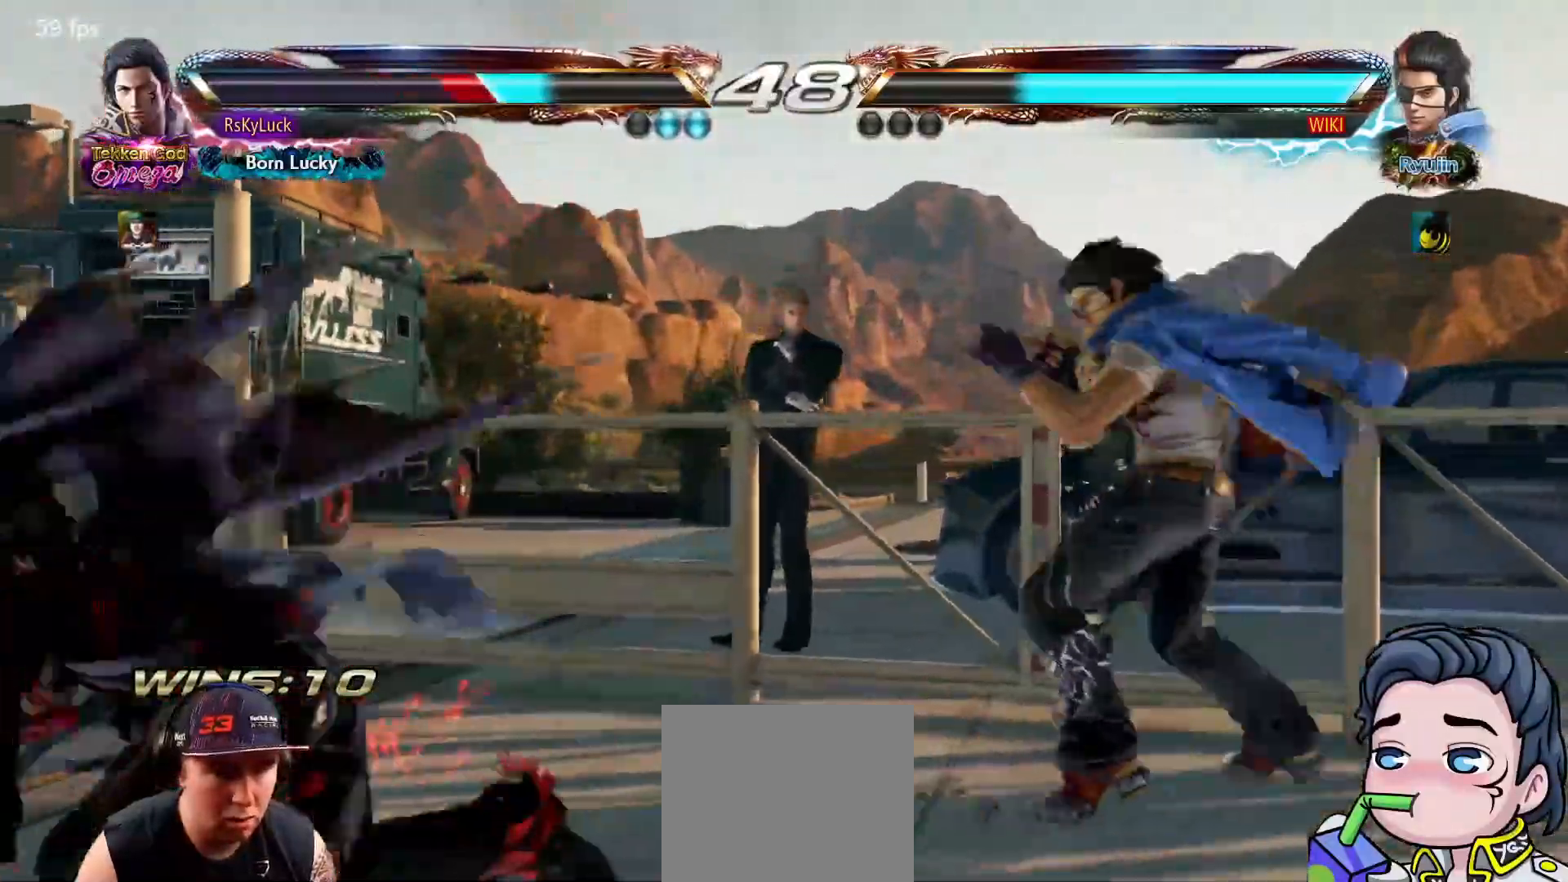
{"buttons": ["DPAD_LEFT"], "right_stick": "center", "events": [[317, "DPAD_LEFT", "down"]]}
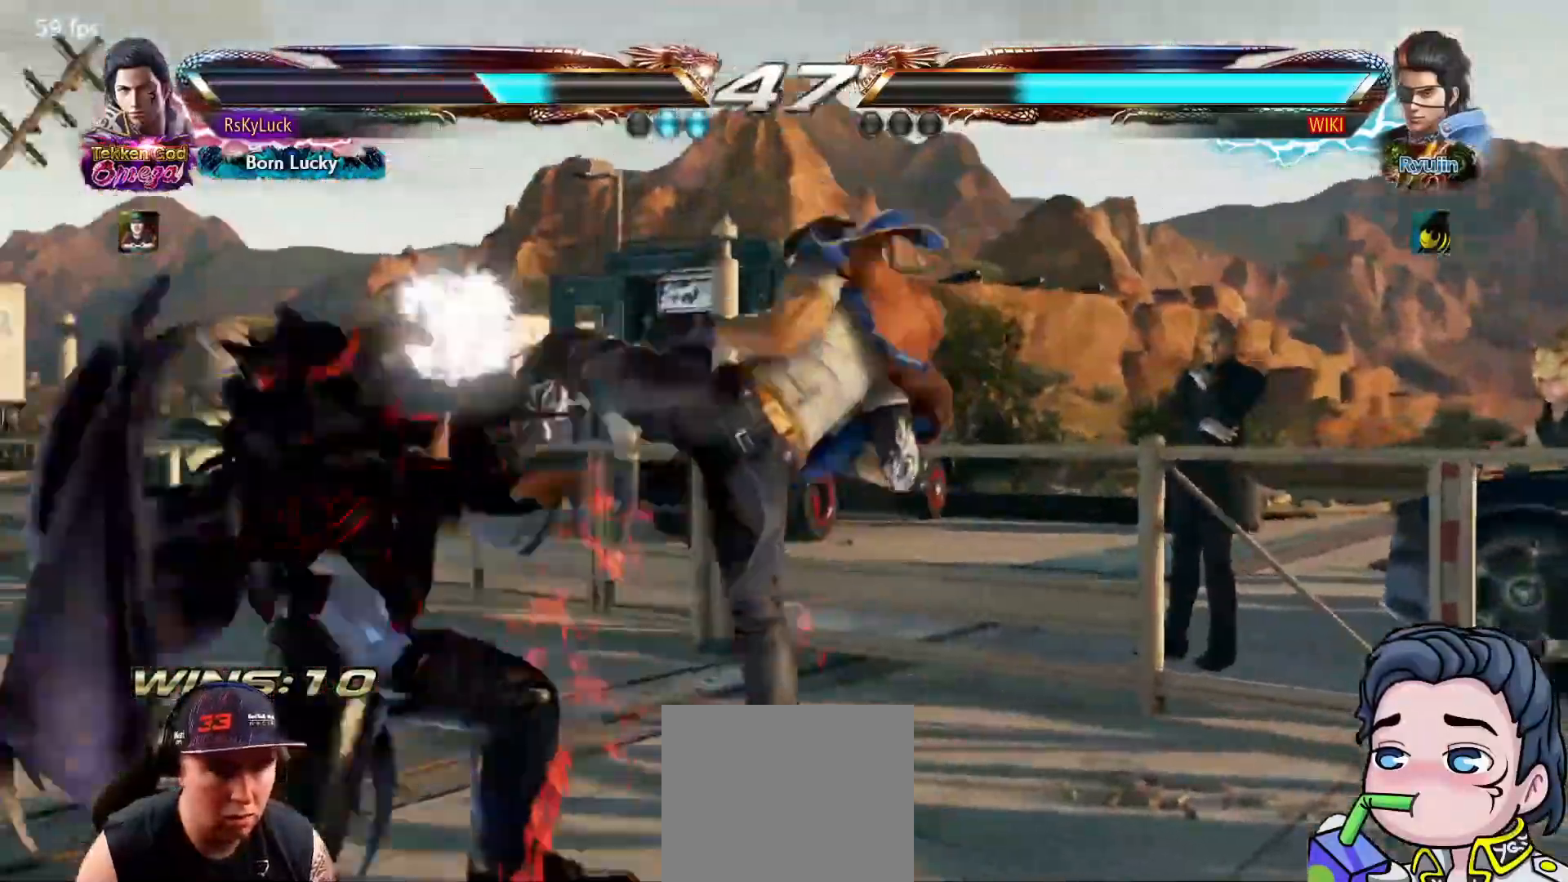
{"buttons": ["DPAD_LEFT"], "right_stick": "center", "events": [[33, "DPAD_LEFT", "up"], [317, "DPAD_LEFT", "down"]]}
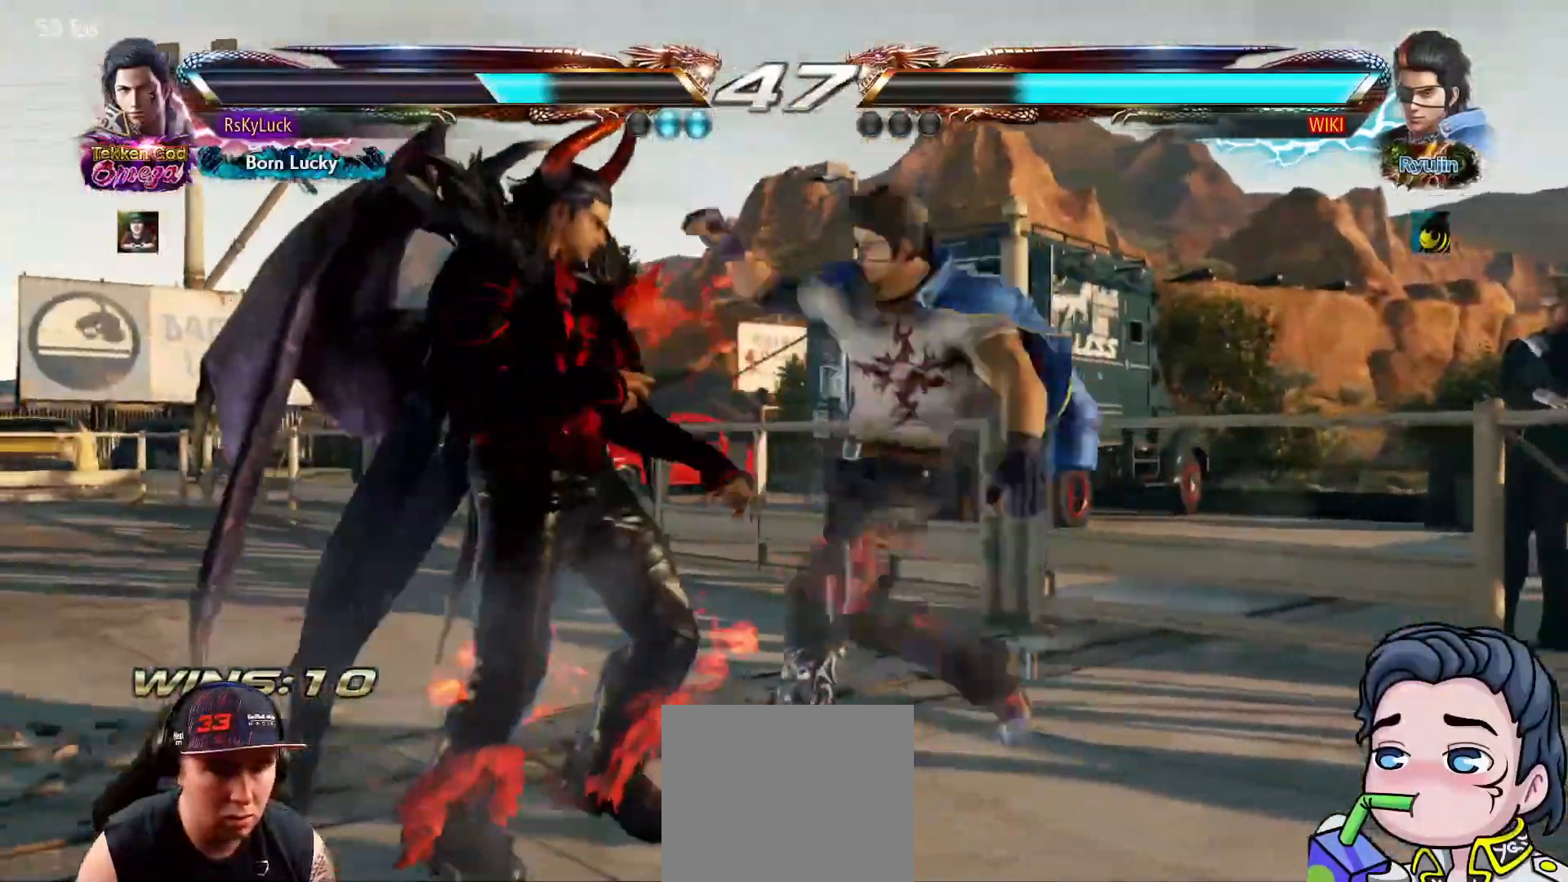
{"buttons": ["CROSS", "DPAD_DOWN", "DPAD_RIGHT"], "right_stick": "center", "events": [[67, "DPAD_LEFT", "up"], [417, "DPAD_DOWN", "down"], [433, "DPAD_RIGHT", "down"], [450, "CROSS", "down"]]}
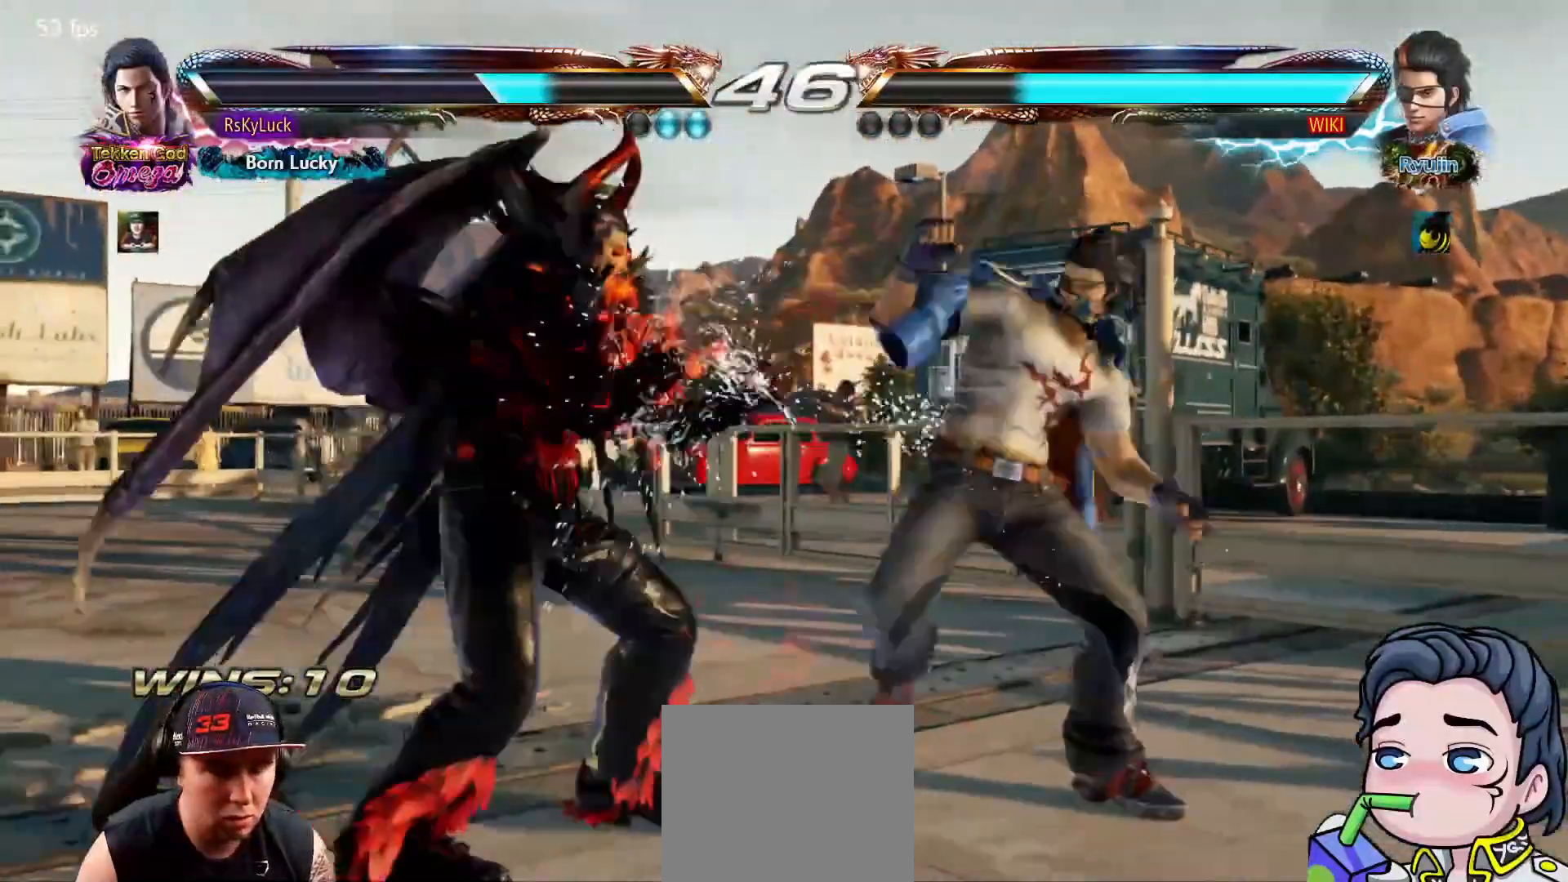
{"buttons": ["TRIANGLE", "DPAD_DOWN", "DPAD_RIGHT"], "right_stick": "center", "events": [[117, "CROSS", "up"], [450, "TRIANGLE", "down"]]}